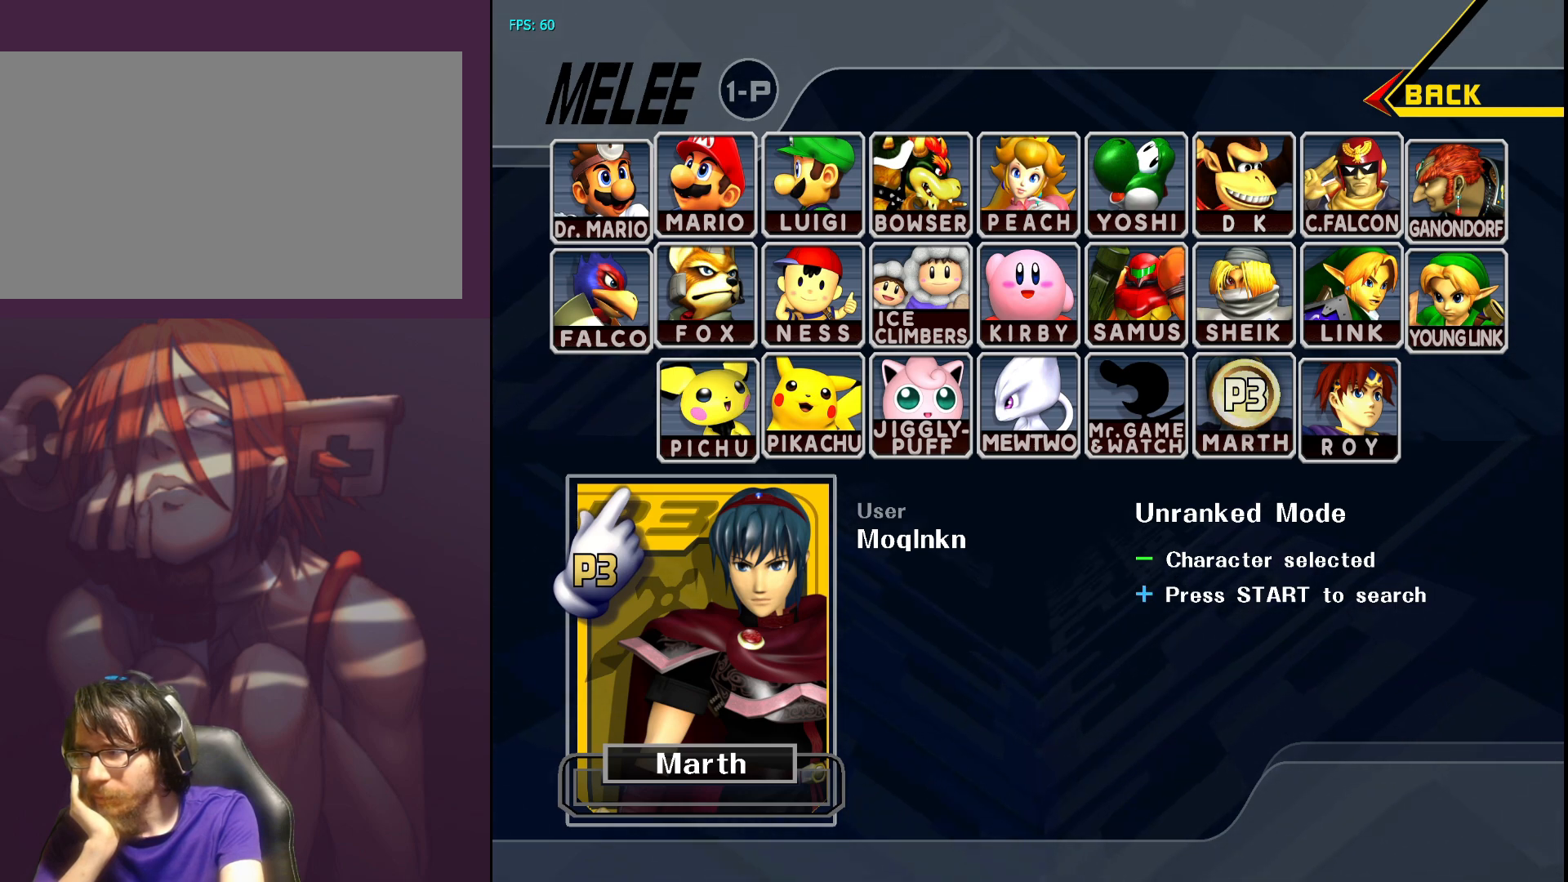
Gameplay with a controller (Nintendo layout); each line is a JSON object with the inputs held at the frame after it. "events" lists button and stick changes between this image and that frame as [ms after this image, input, new state], when the widget could be followed in between. Not read: L3 R3.
{"buttons": [], "left_stick": "center", "right_stick": "center", "events": []}
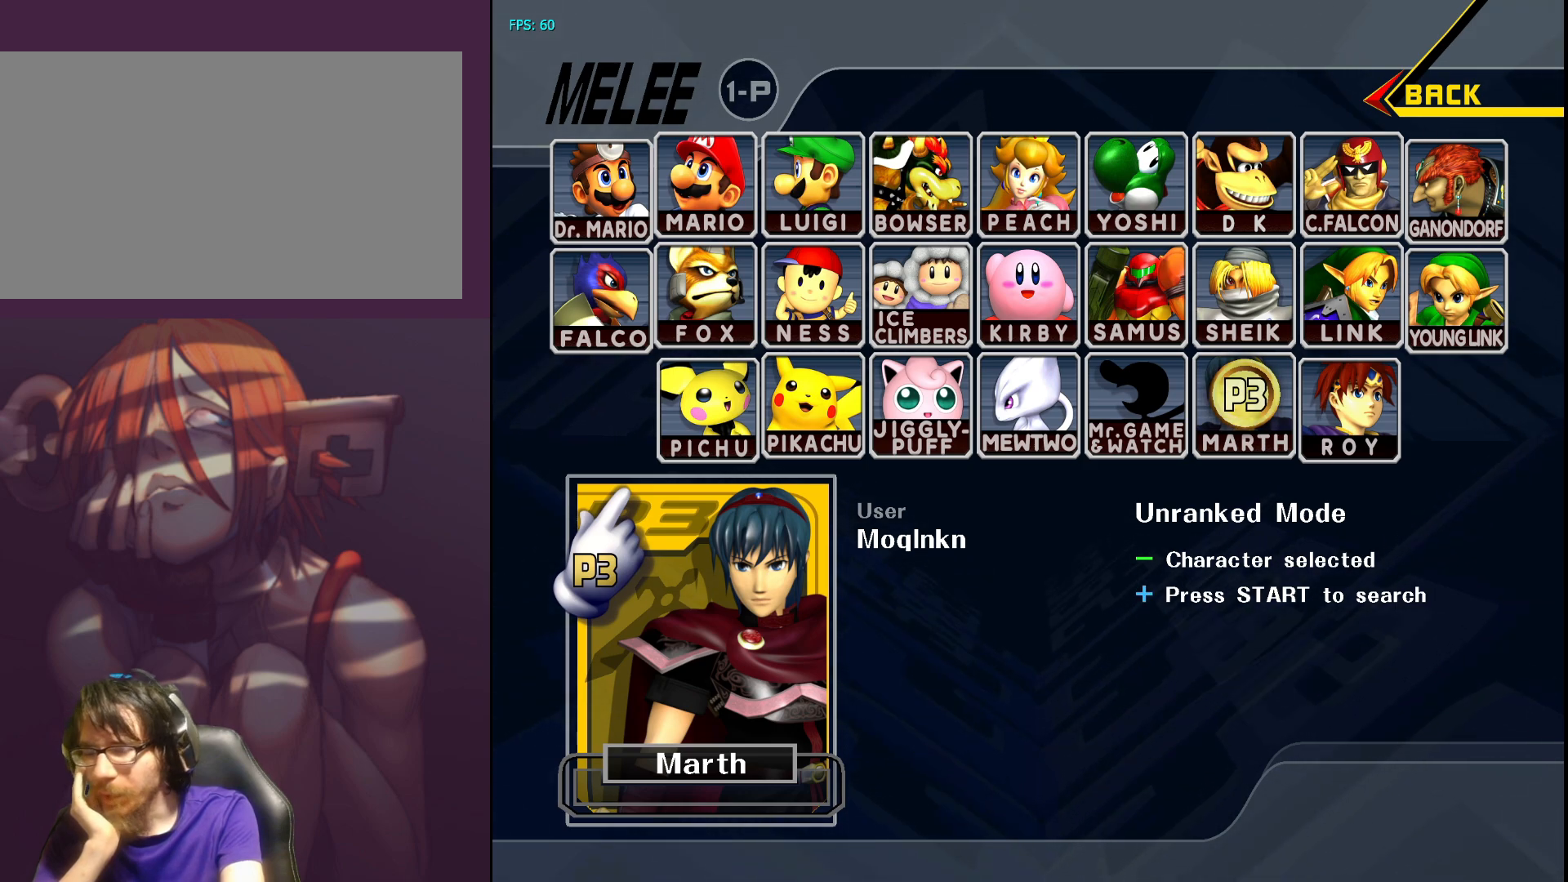
{"buttons": [], "left_stick": "center", "right_stick": "center", "events": []}
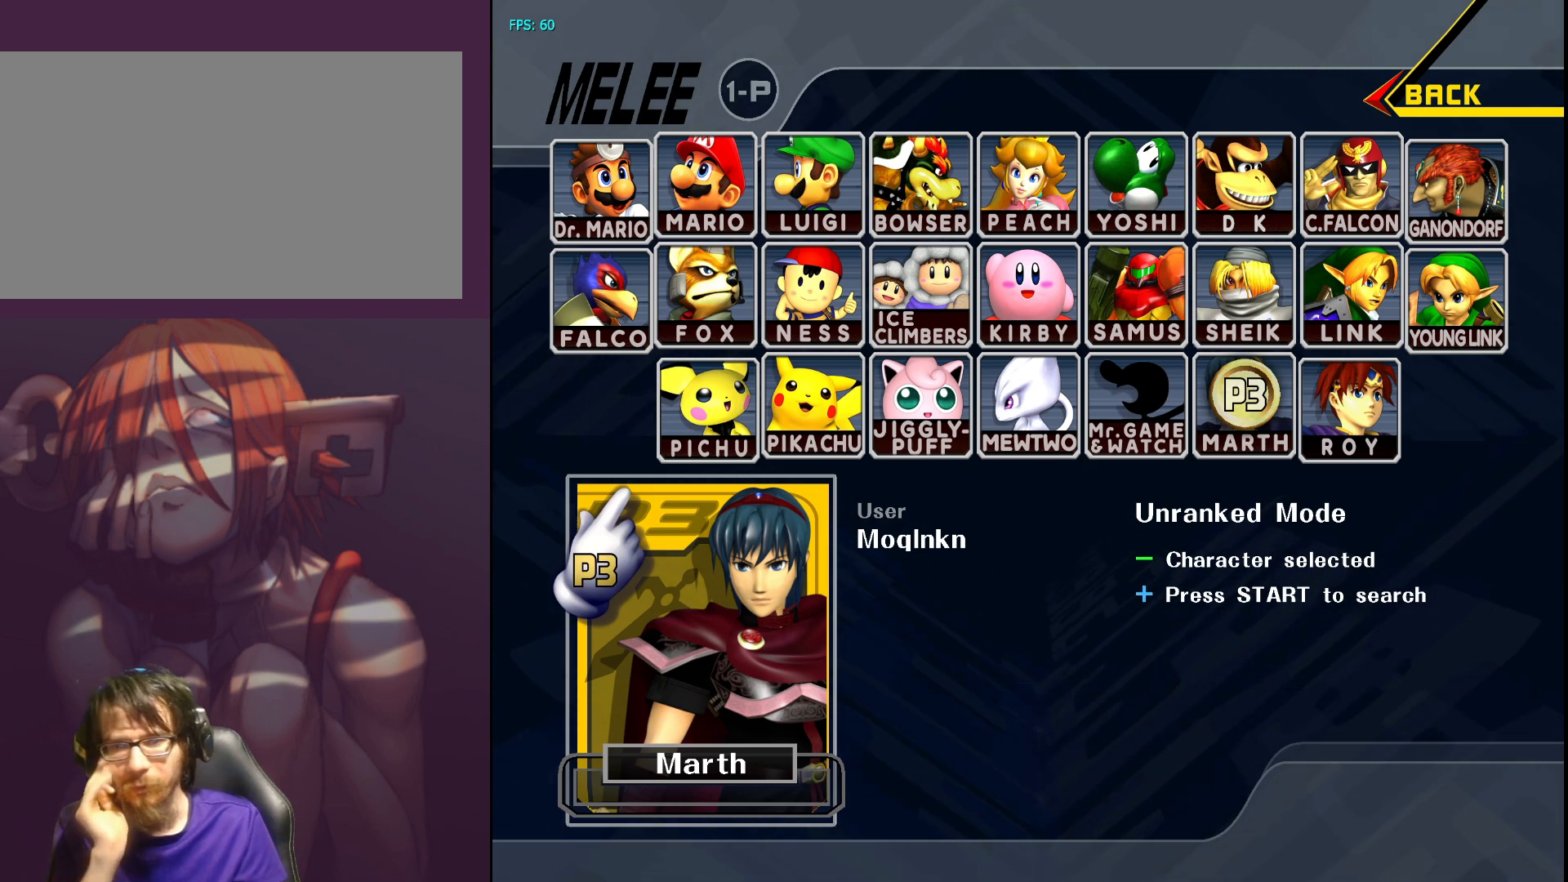
{"buttons": [], "left_stick": "center", "right_stick": "center", "events": []}
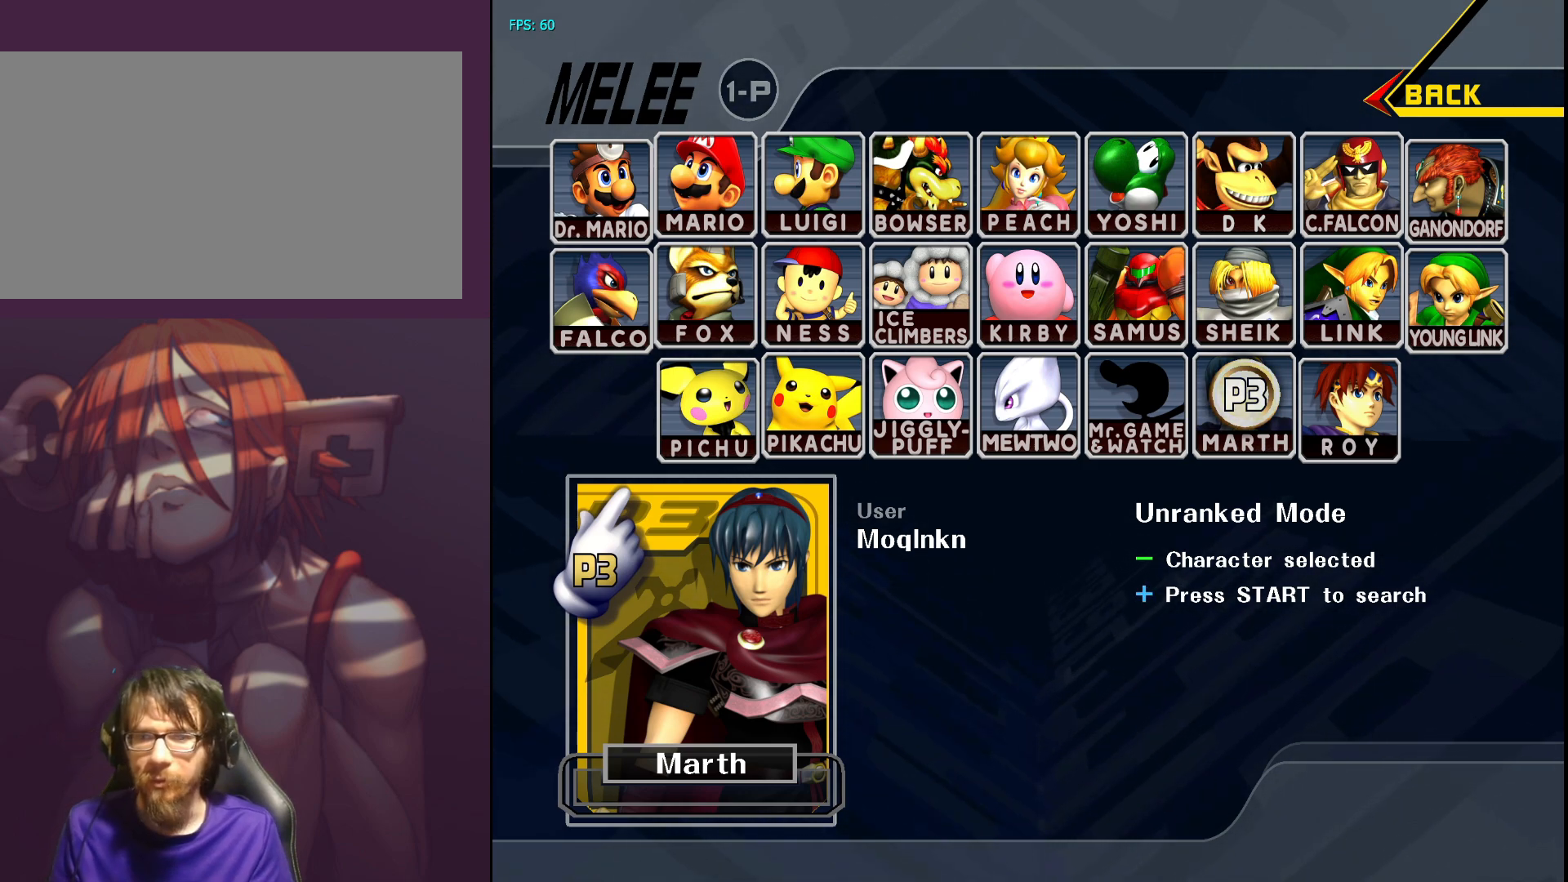
{"buttons": [], "left_stick": "center", "right_stick": "center", "events": [[267, "START", "down"], [417, "START", "up"]]}
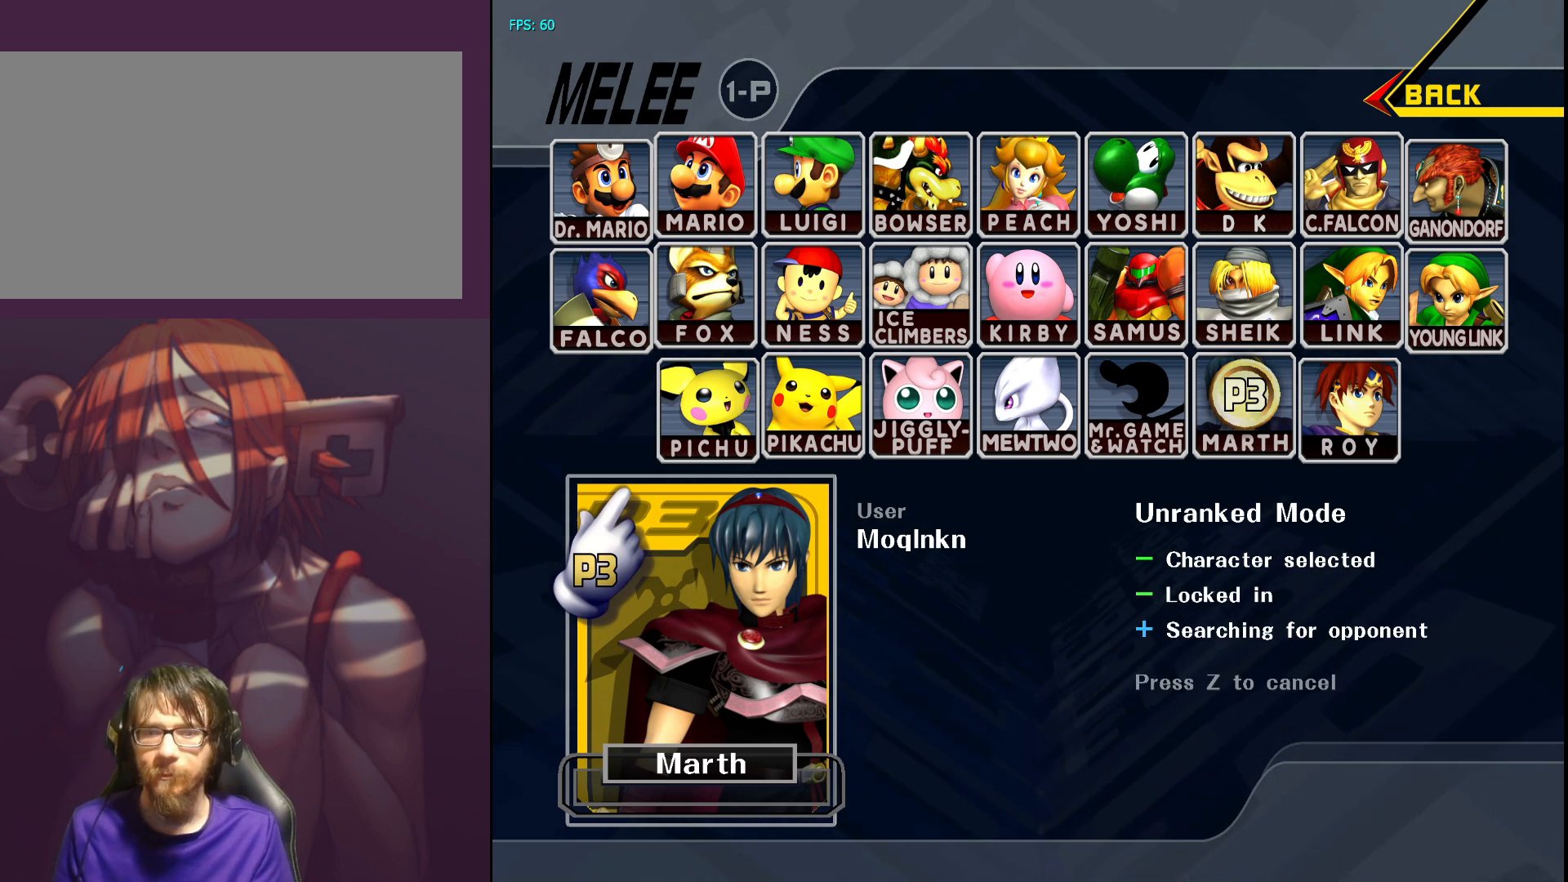
{"buttons": [], "left_stick": "center", "right_stick": "center", "events": []}
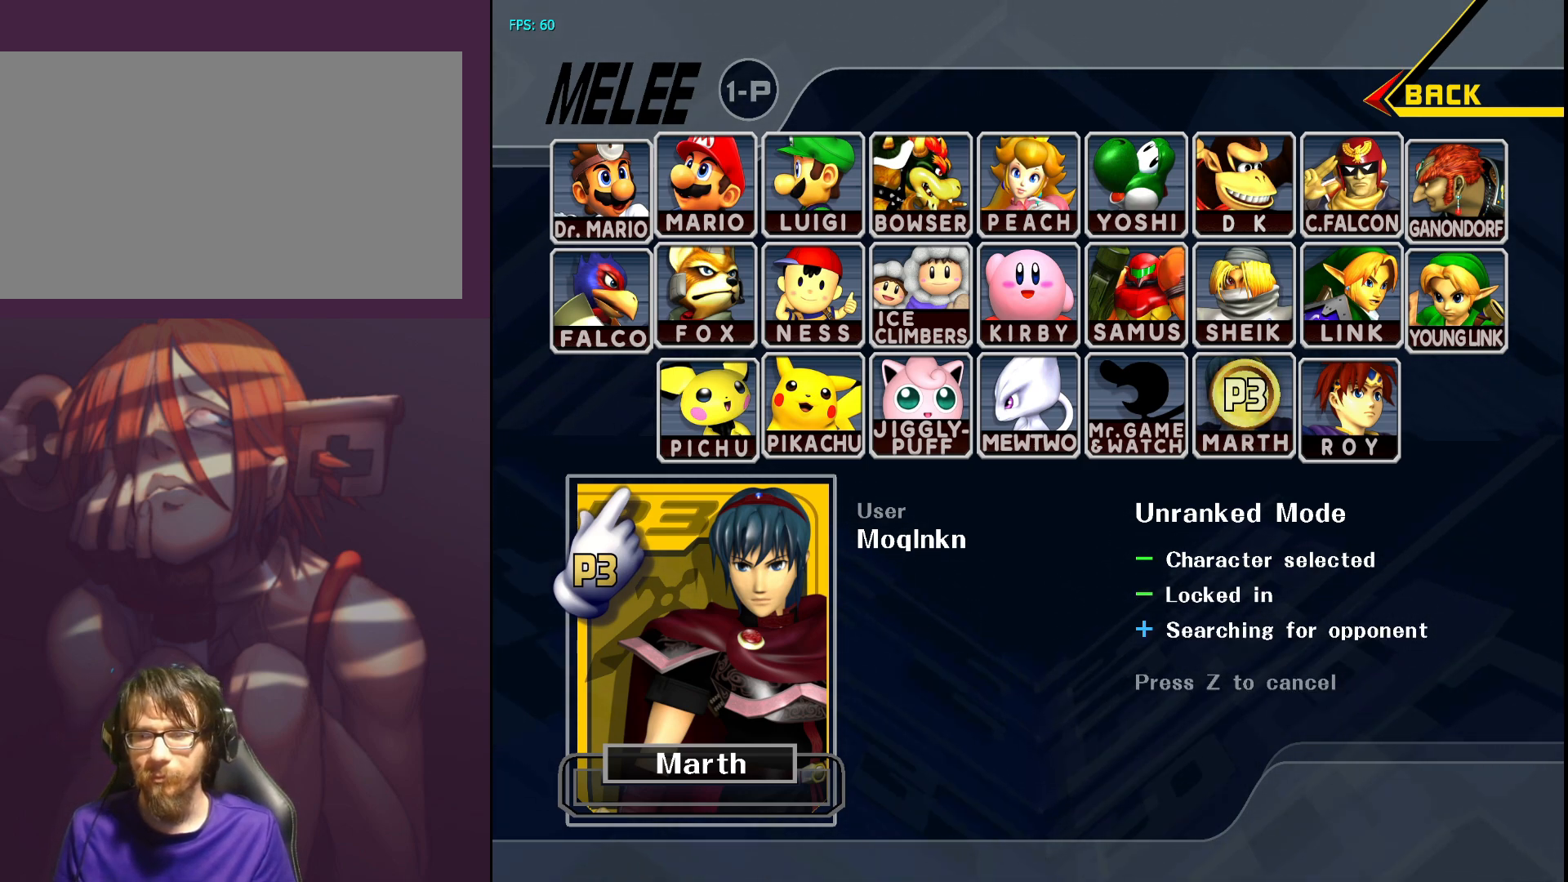
{"buttons": [], "left_stick": "center", "right_stick": "center", "events": []}
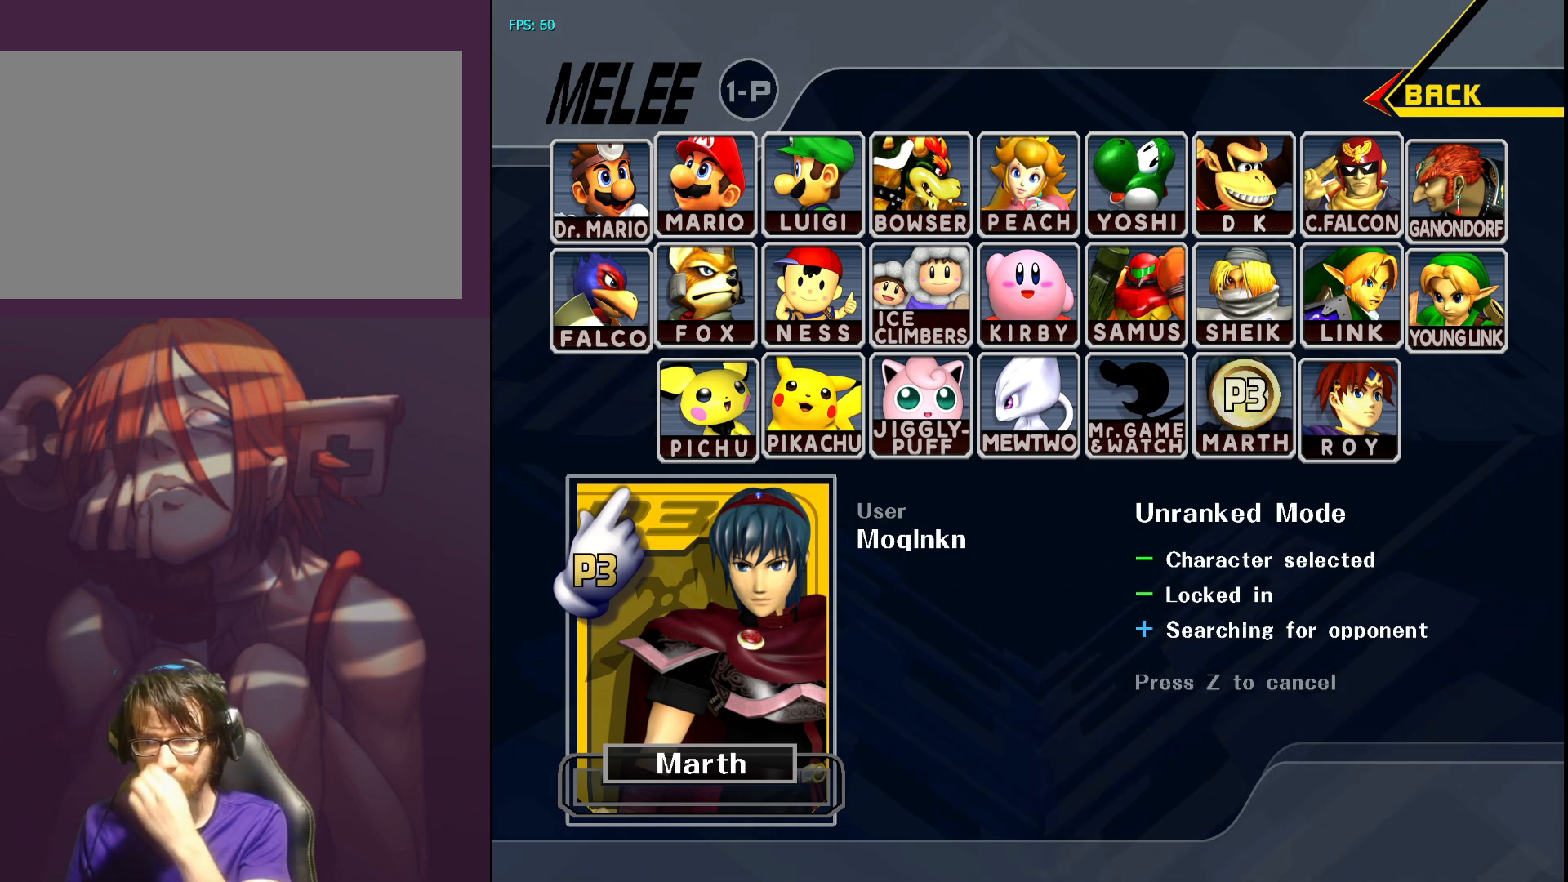
{"buttons": [], "left_stick": "center", "right_stick": "center", "events": []}
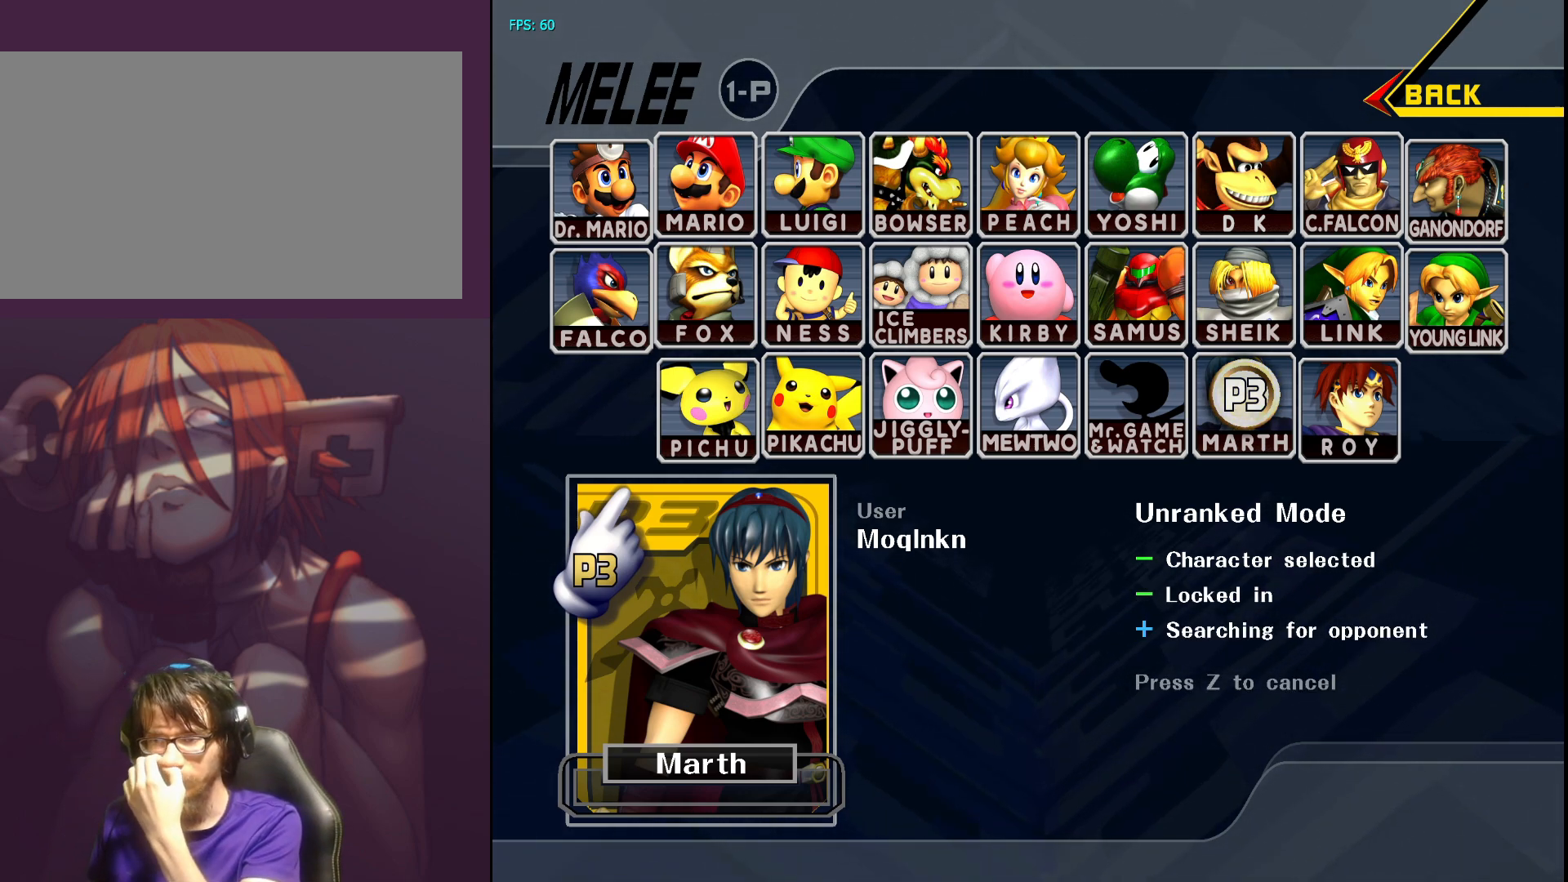
{"buttons": [], "left_stick": "center", "right_stick": "center", "events": []}
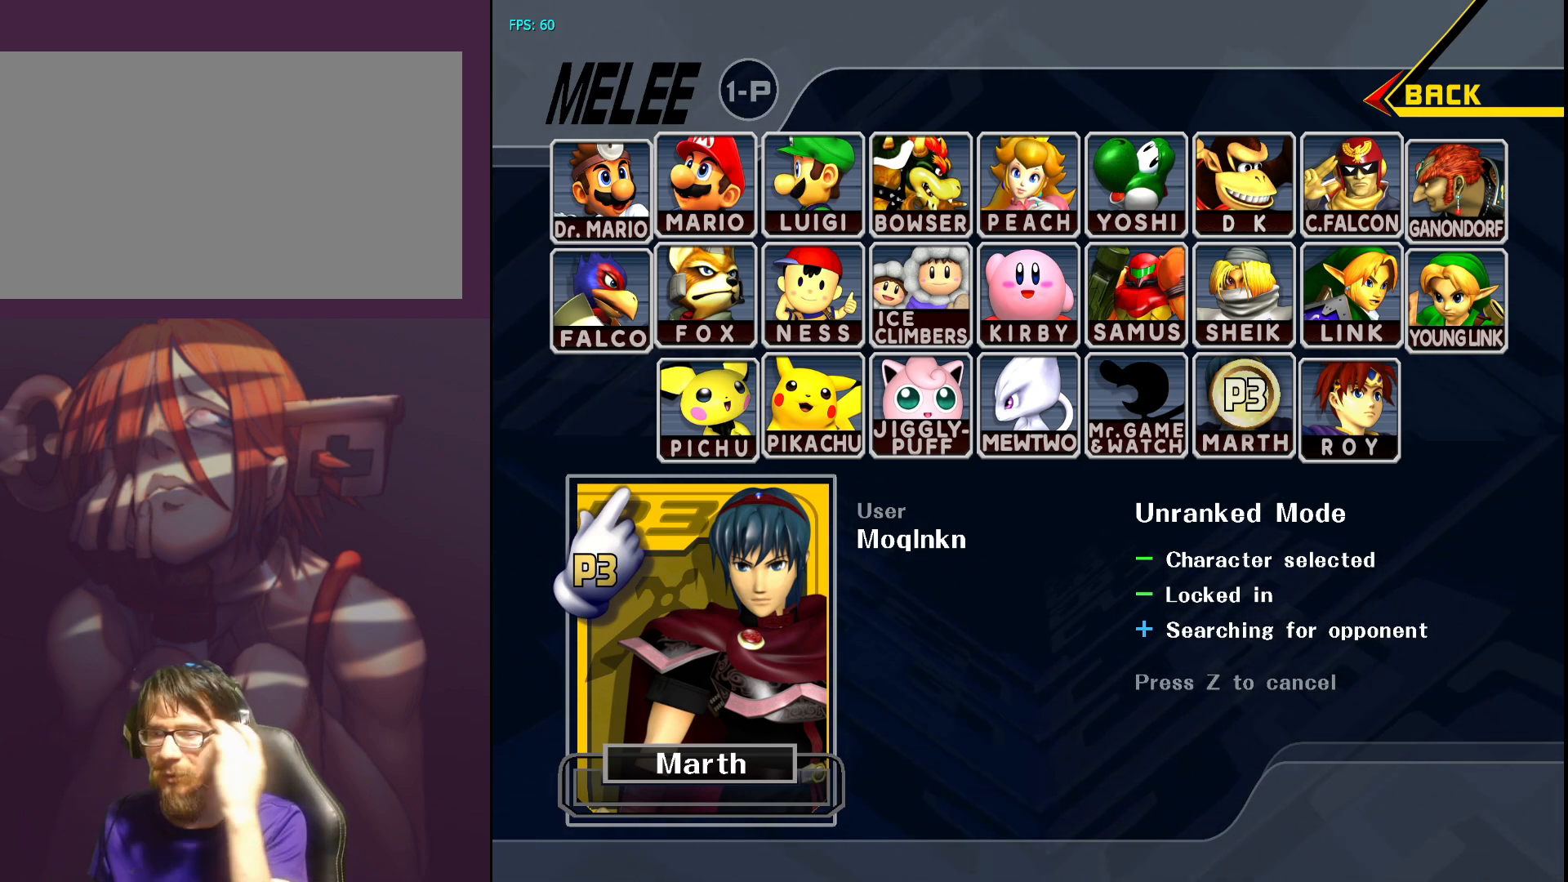
{"buttons": [], "left_stick": "center", "right_stick": "center", "events": []}
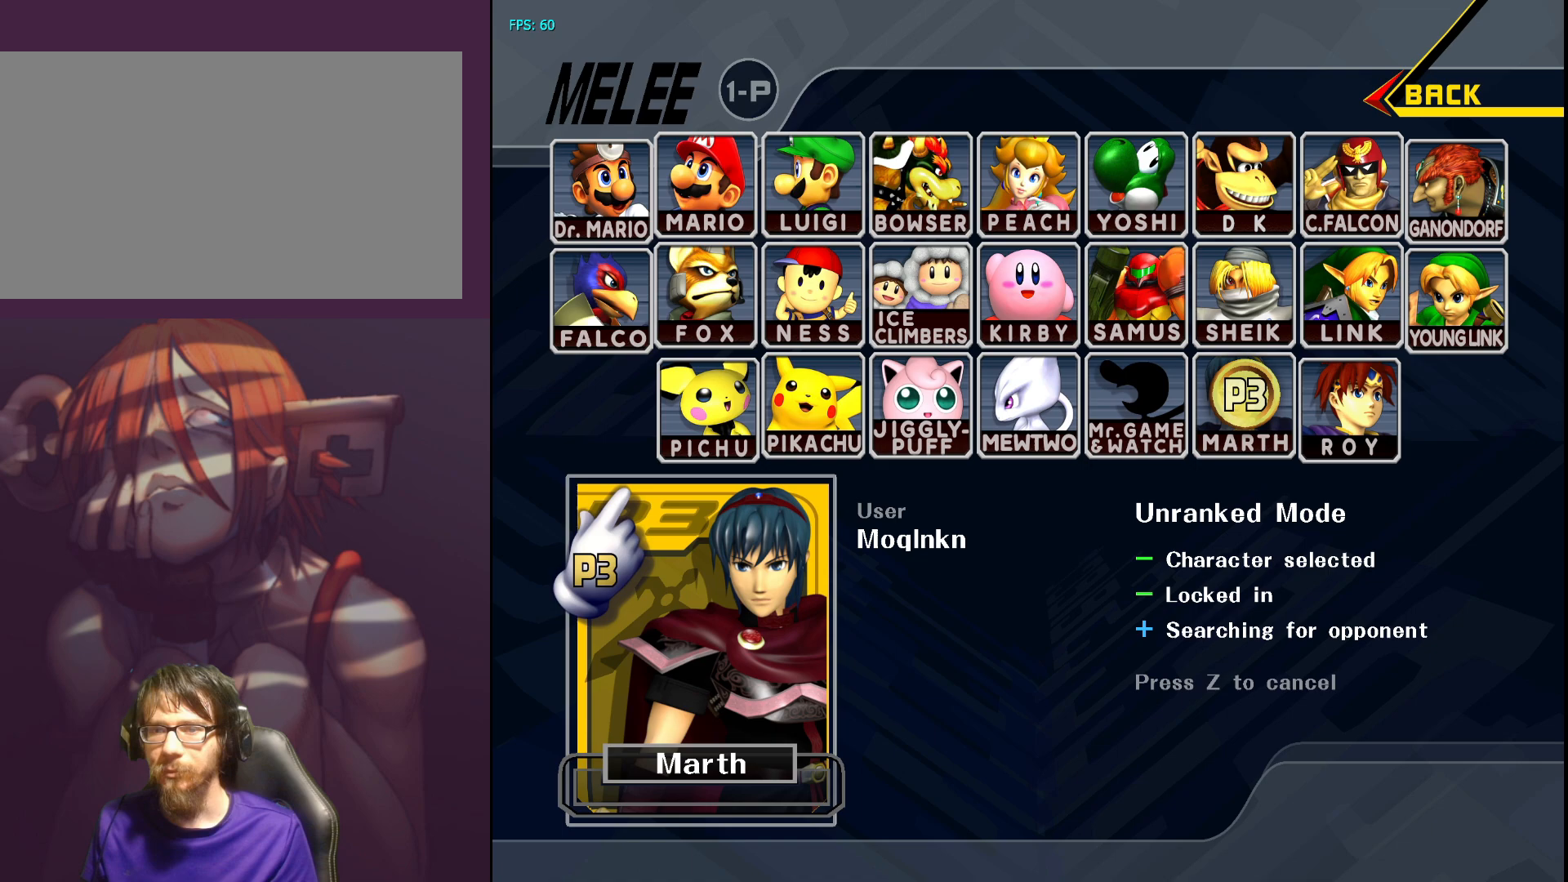
{"buttons": [], "left_stick": "center", "right_stick": "center", "events": []}
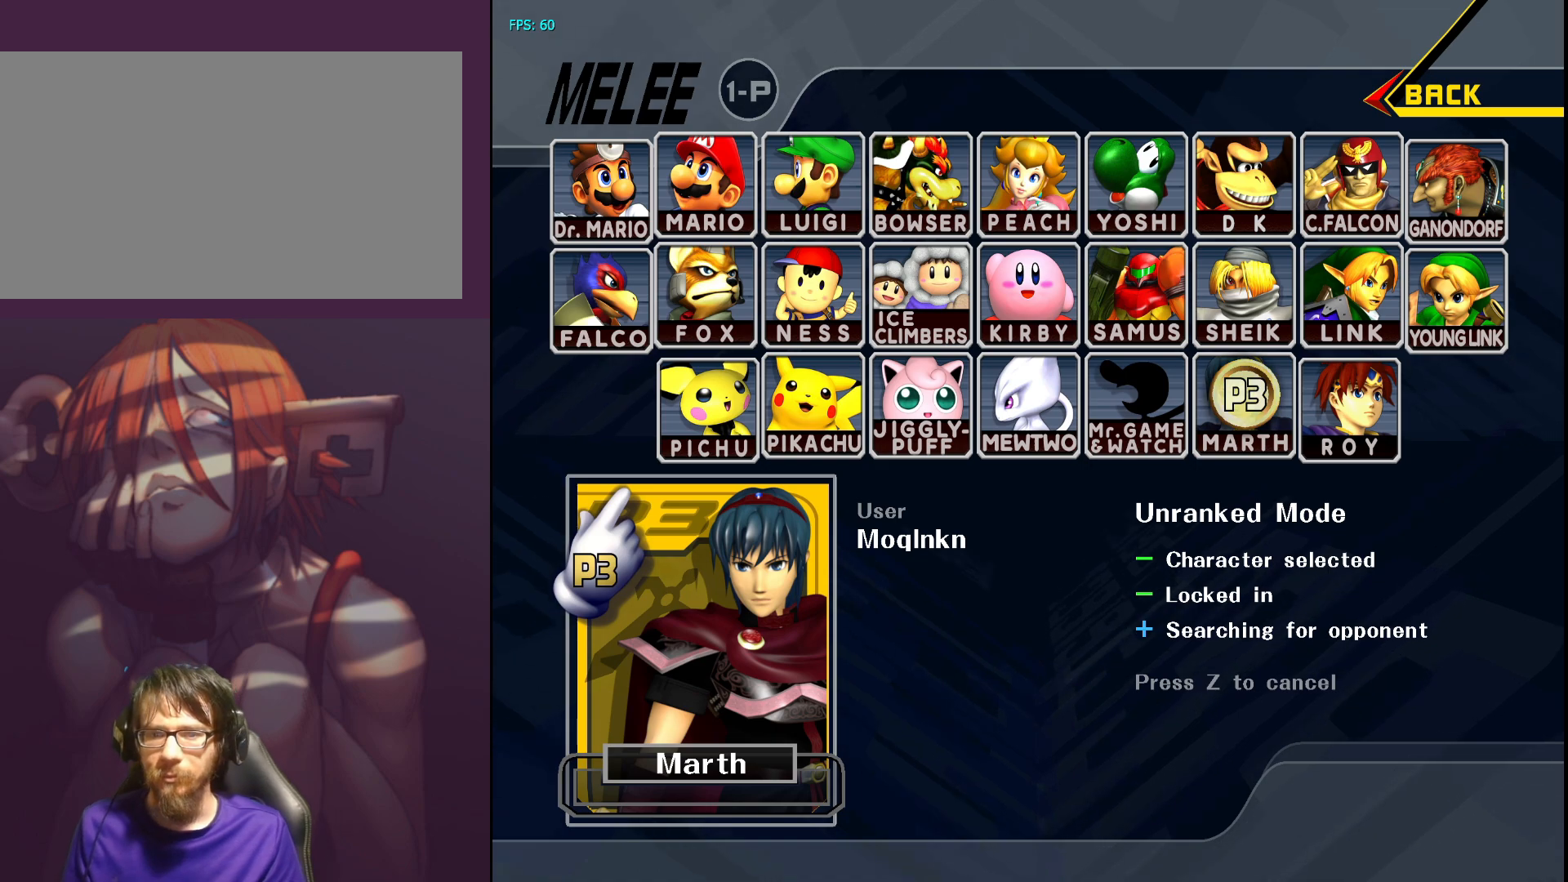
{"buttons": [], "left_stick": "up-right", "right_stick": "center", "events": [[333, "left_stick", "down"], [467, "left_stick", "up-right"]]}
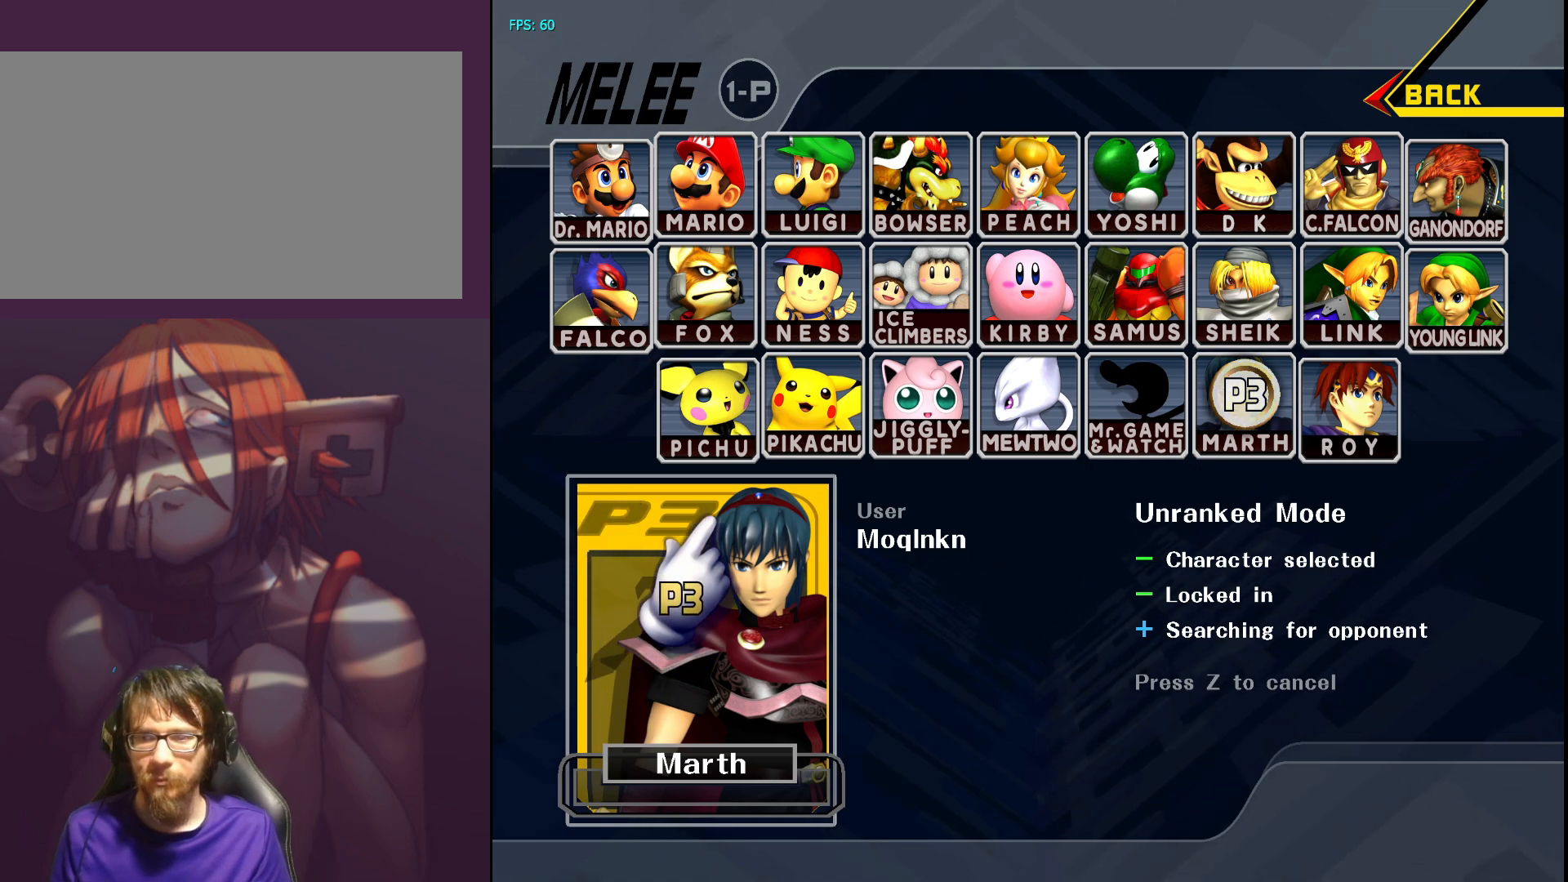
{"buttons": [], "left_stick": "down-right", "right_stick": "center", "events": [[50, "left_stick", "up-left"], [133, "left_stick", "down"], [233, "left_stick", "right"], [300, "left_stick", "up"], [417, "left_stick", "down-right"]]}
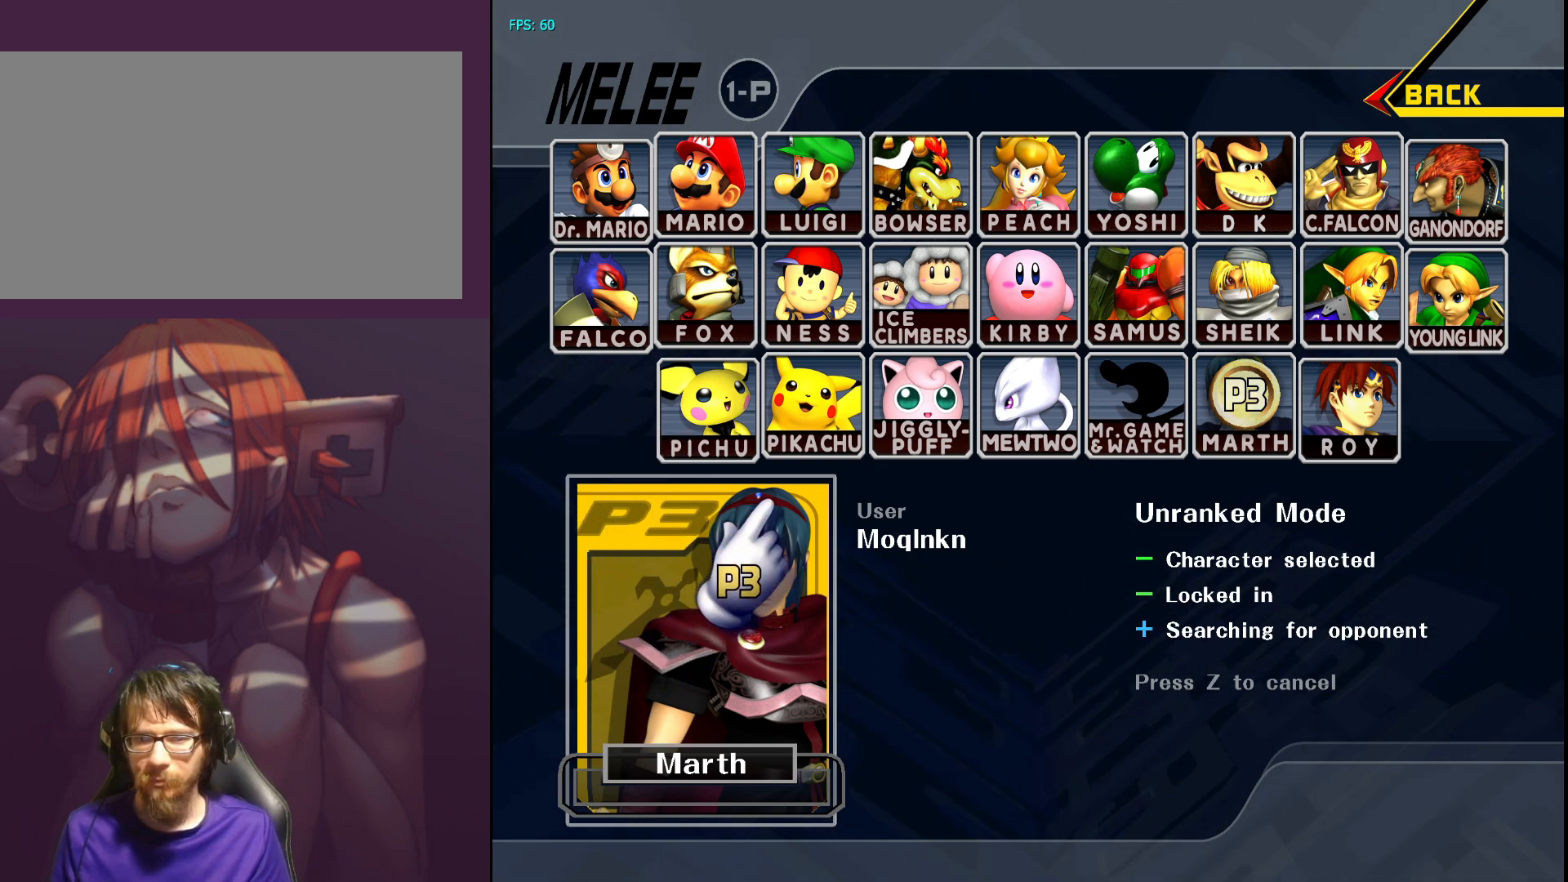
{"buttons": [], "left_stick": "down-right", "right_stick": "center", "events": [[33, "left_stick", "up-right"], [267, "left_stick", "down-right"]]}
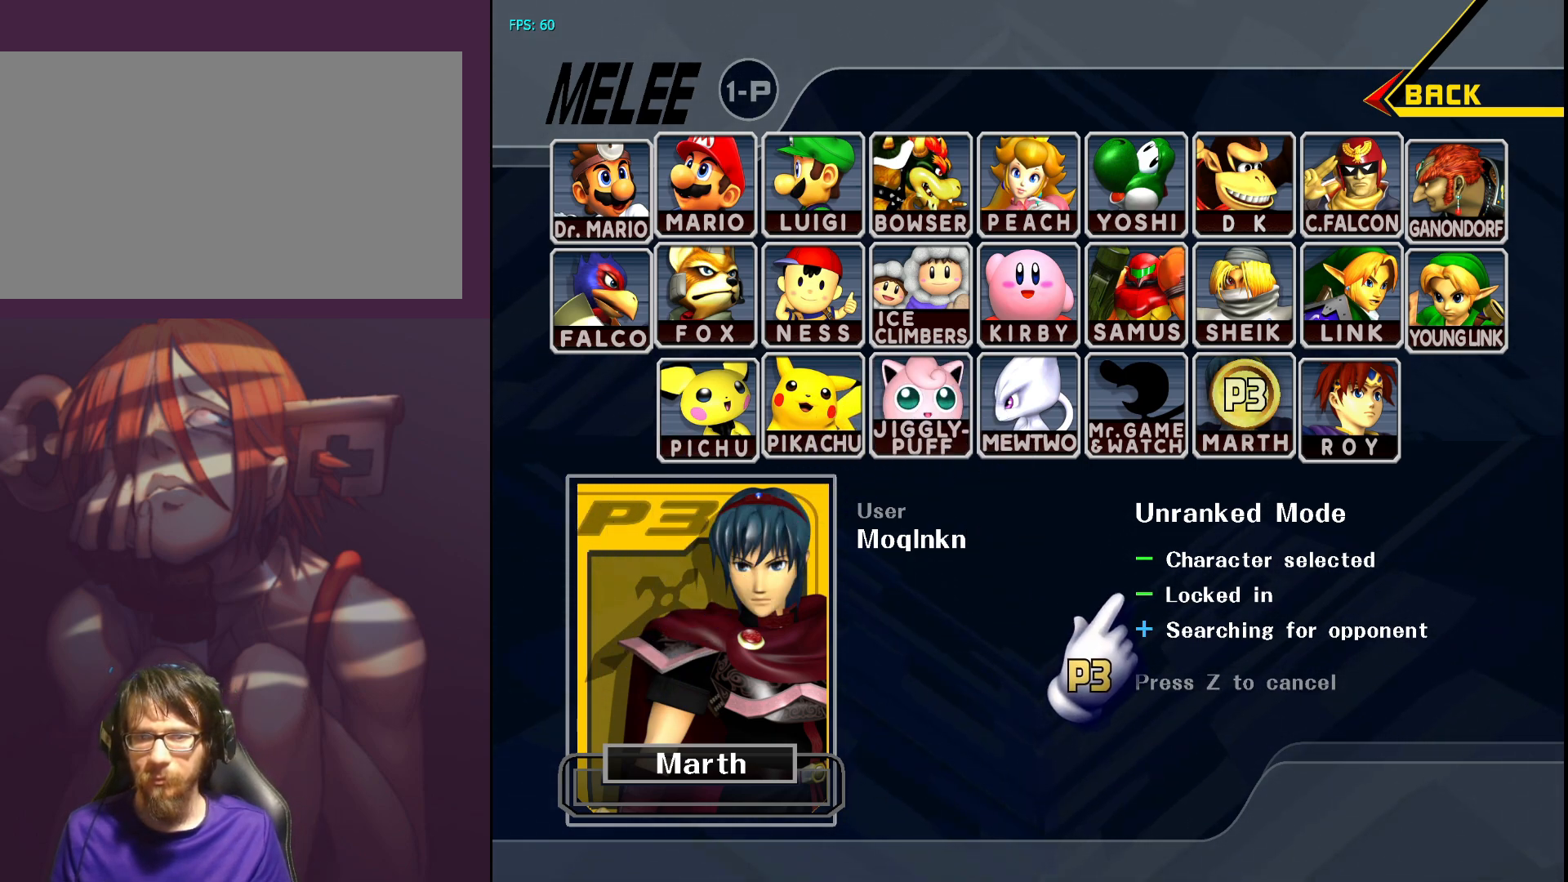
{"buttons": [], "left_stick": "down-left", "right_stick": "center", "events": [[150, "left_stick", "up-right"], [217, "left_stick", "up"], [400, "left_stick", "left"], [450, "left_stick", "down-left"]]}
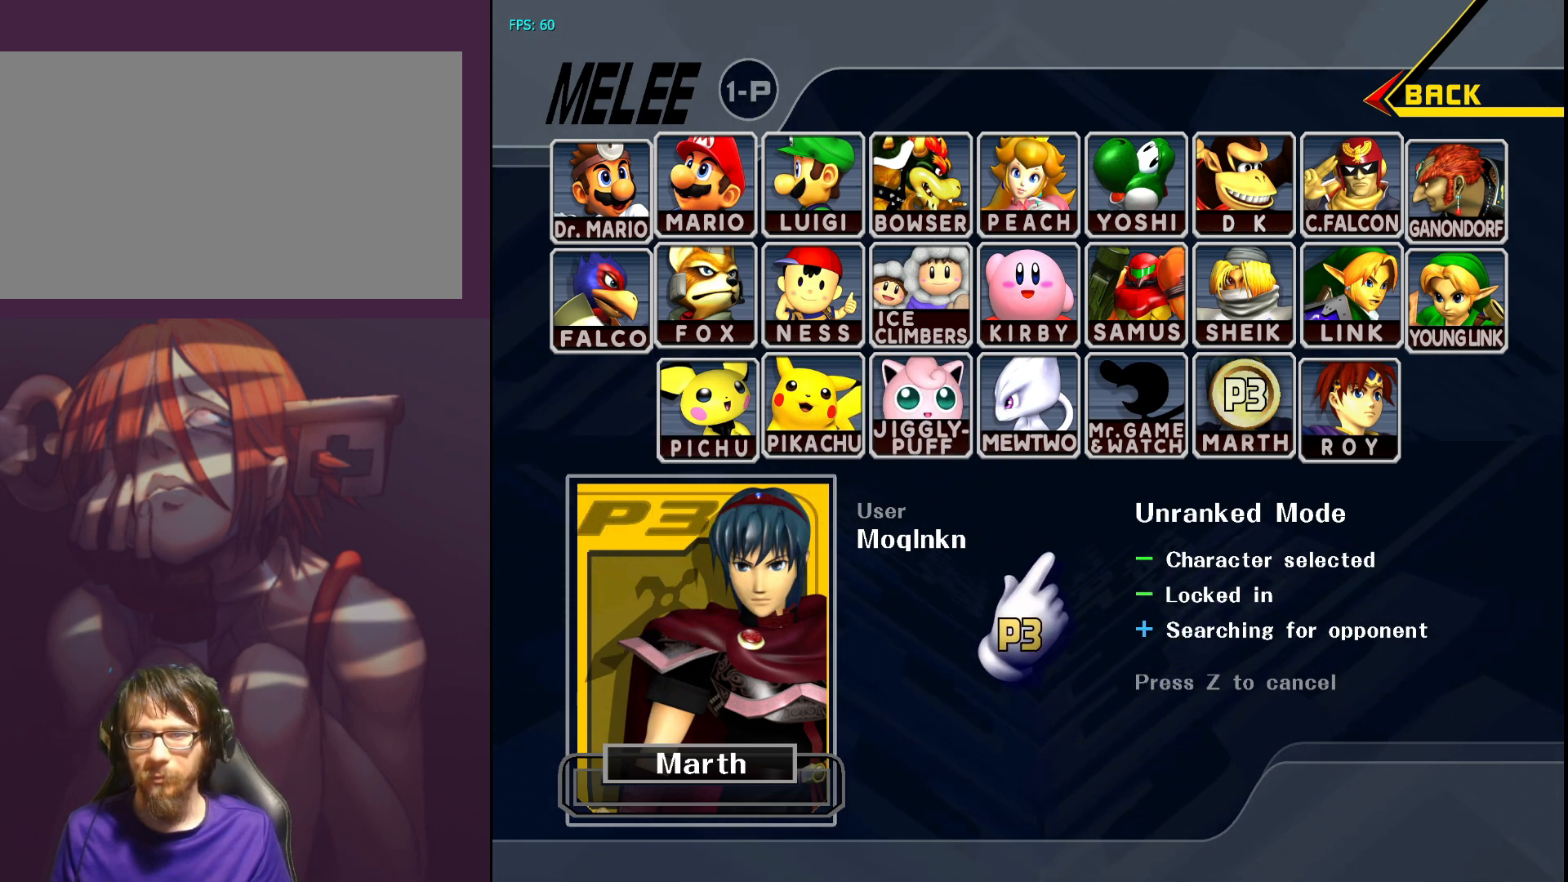
{"buttons": [], "left_stick": "left", "right_stick": "center", "events": [[17, "left_stick", "down"], [100, "left_stick", "up"], [300, "B", "down"], [317, "left_stick", "center"], [400, "B", "up"], [433, "left_stick", "left"]]}
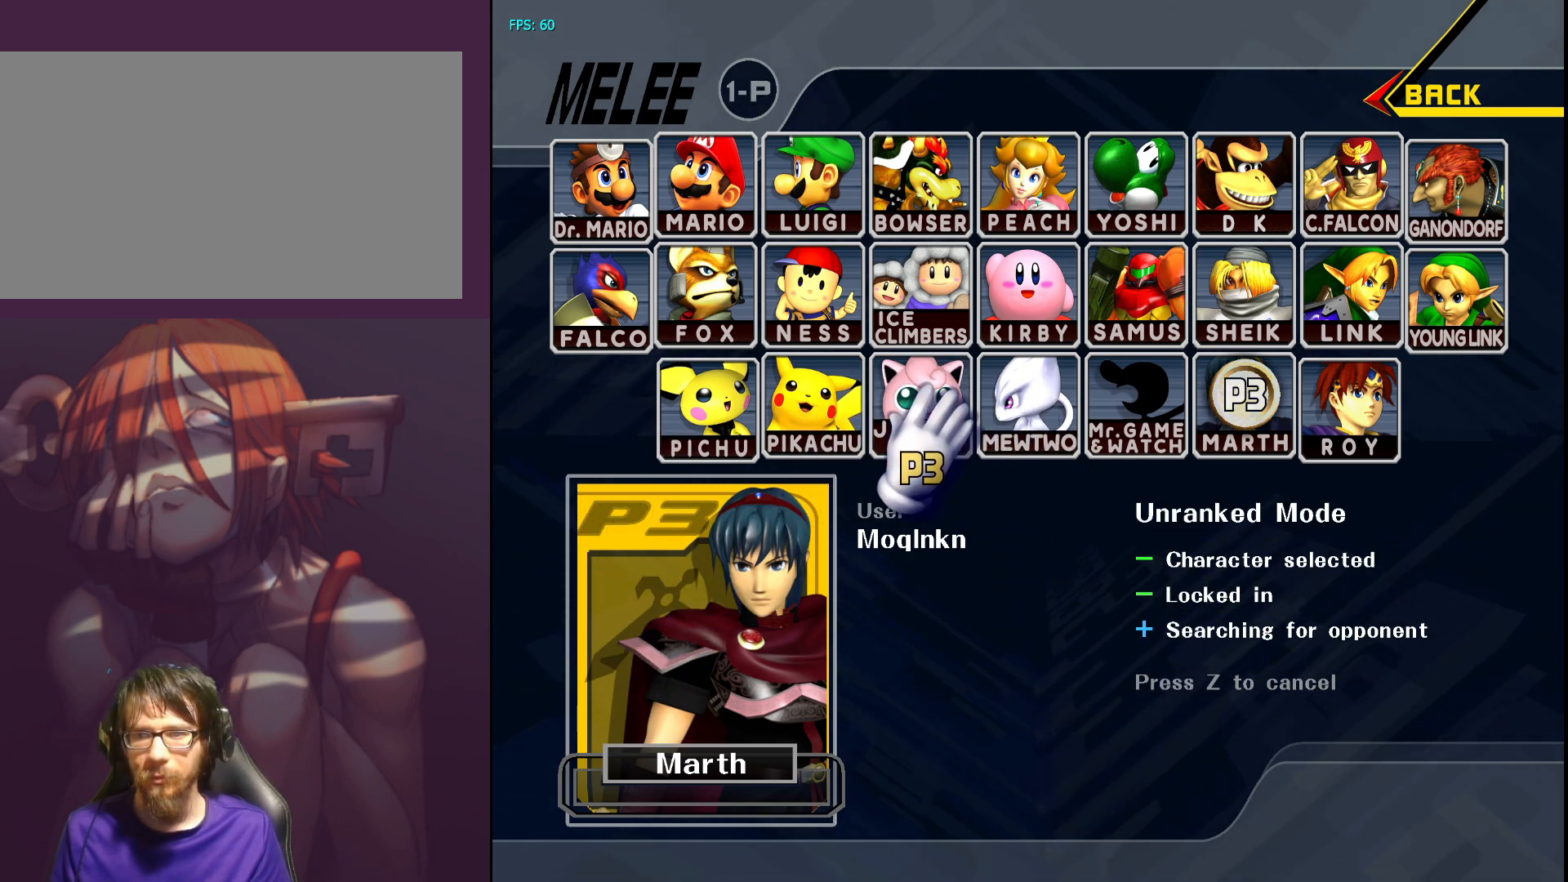
{"buttons": [], "left_stick": "center", "right_stick": "center", "events": [[50, "left_stick", "center"]]}
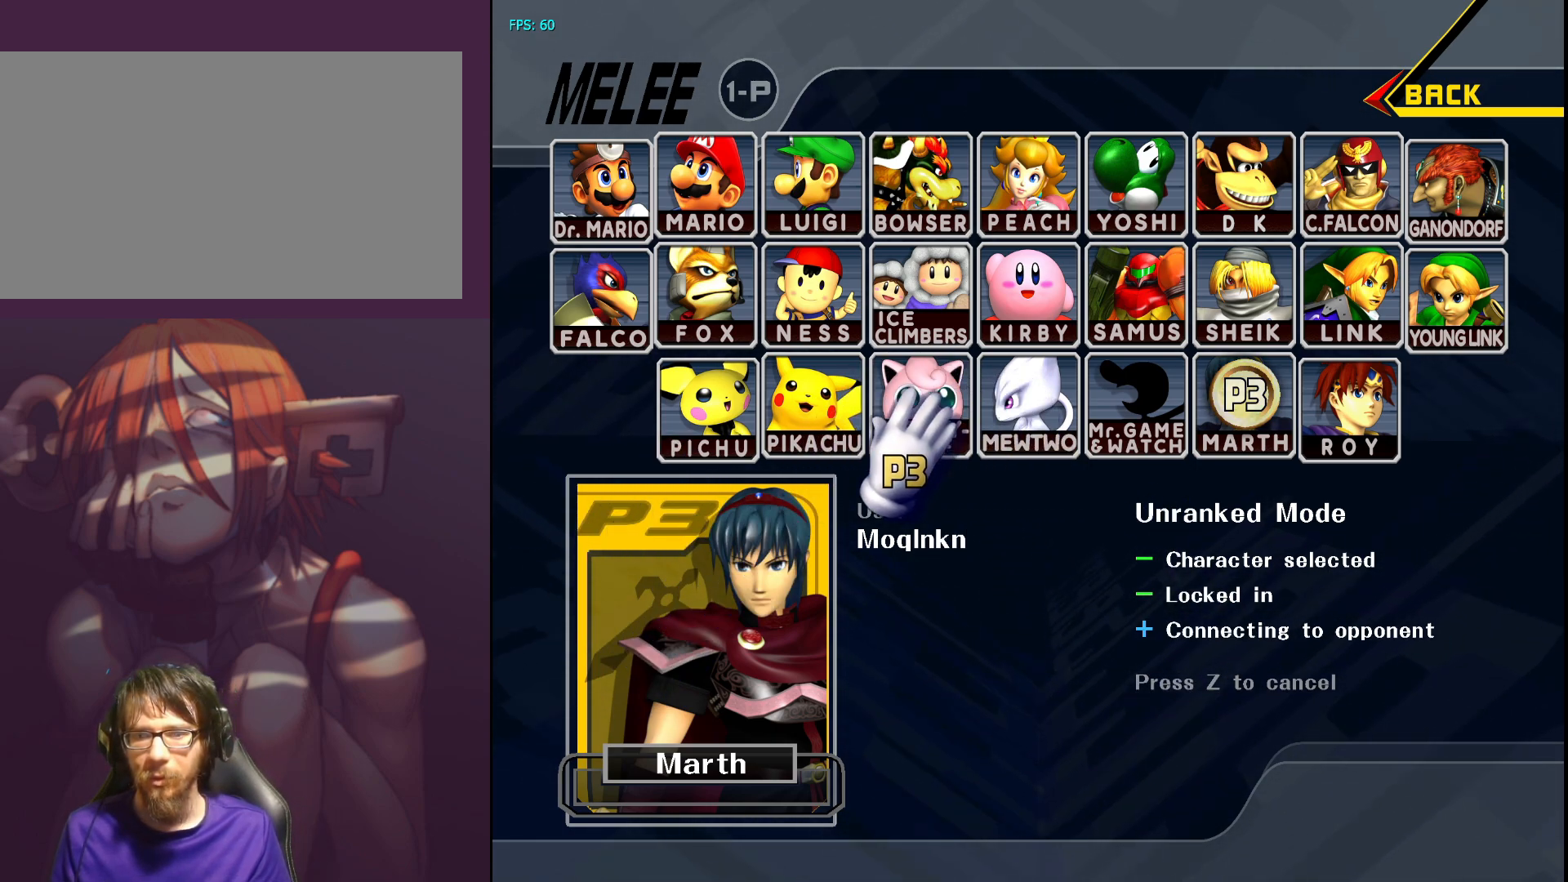
{"buttons": [], "left_stick": "center", "right_stick": "center", "events": []}
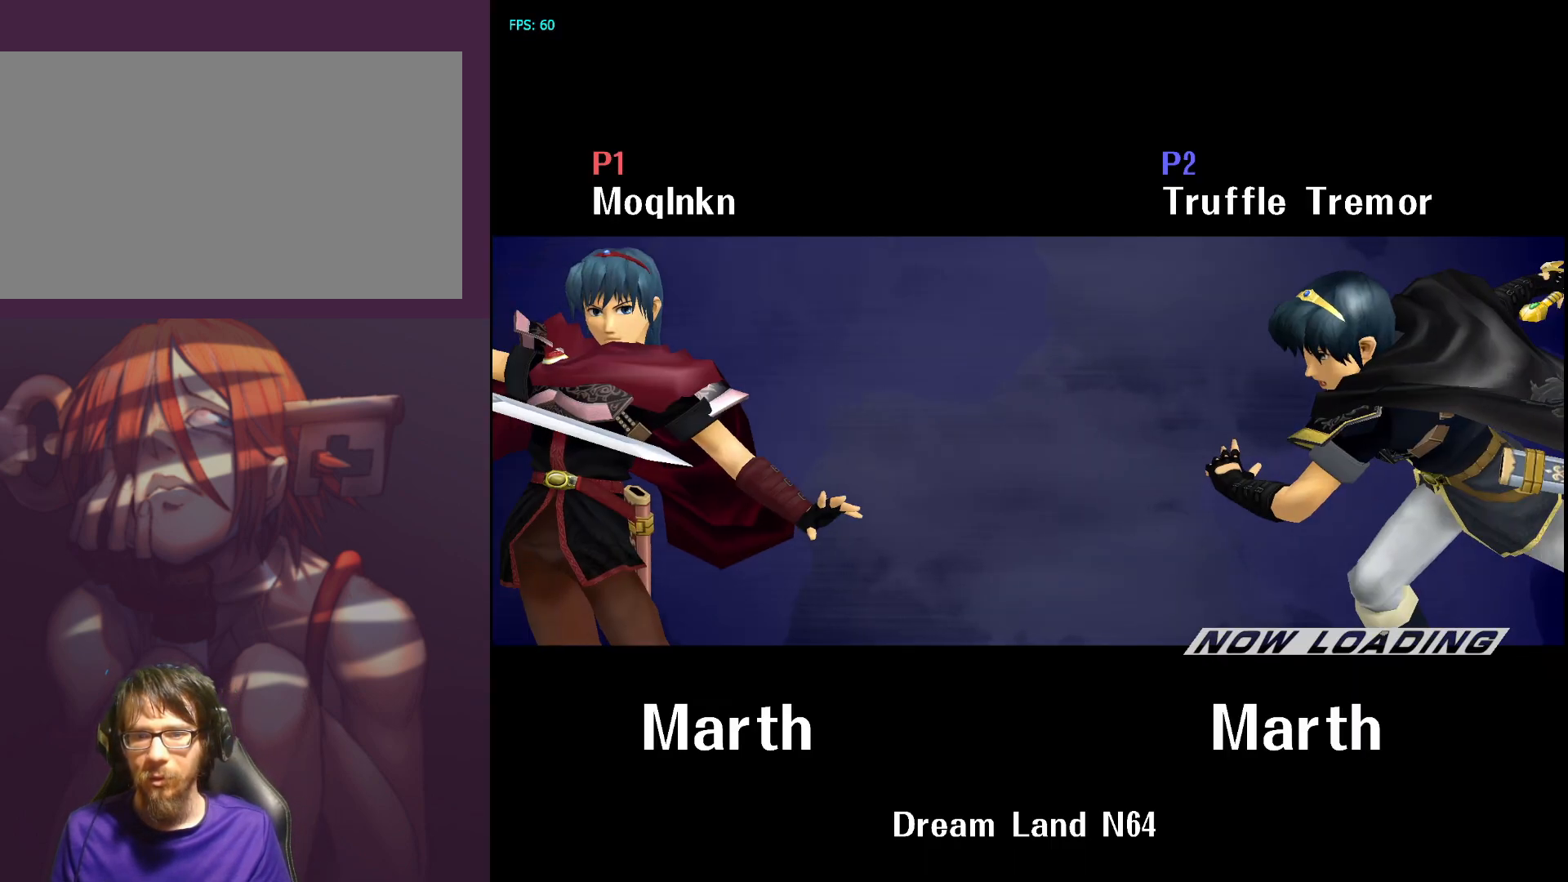
{"buttons": [], "left_stick": "down", "right_stick": "center", "events": [[367, "left_stick", "left"], [483, "left_stick", "down"]]}
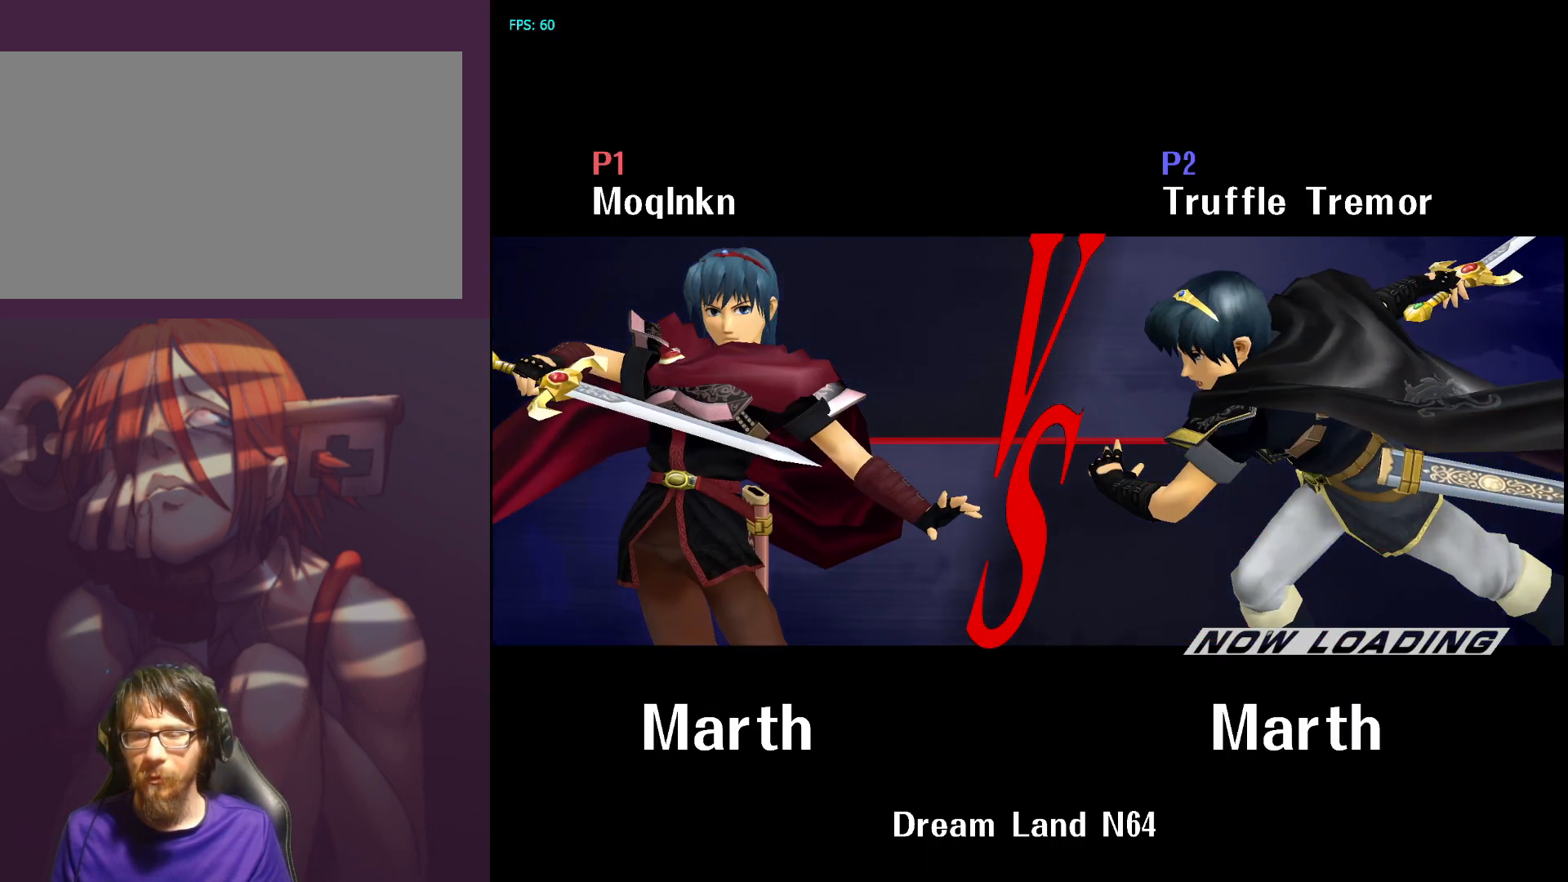
{"buttons": [], "left_stick": "center", "right_stick": "center", "events": [[83, "left_stick", "up"], [217, "left_stick", "down"], [367, "left_stick", "center"]]}
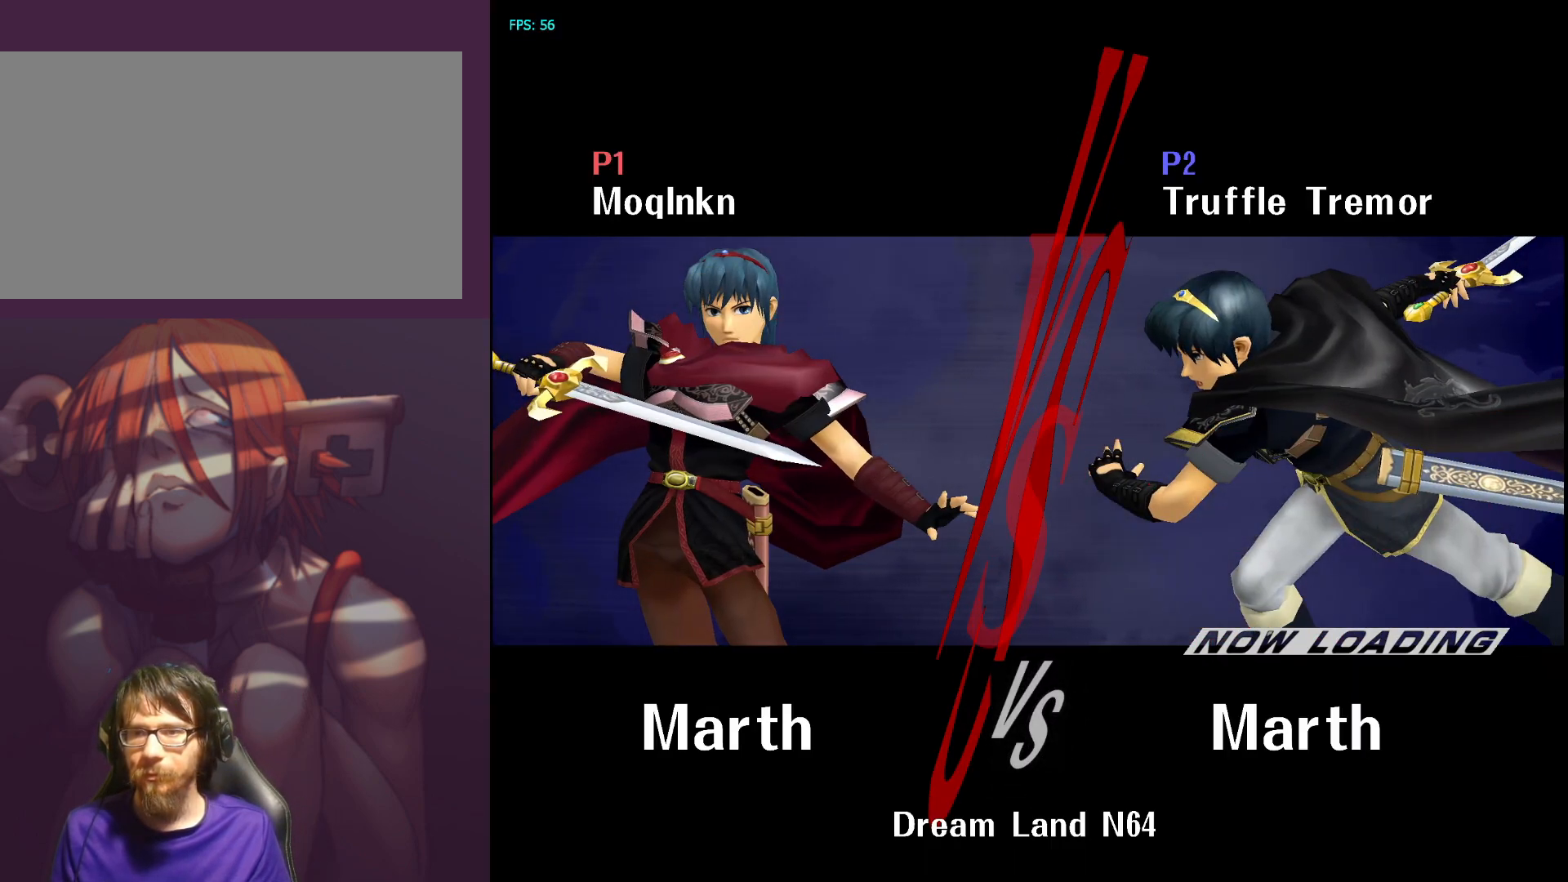
{"buttons": [], "left_stick": "center", "right_stick": "center", "events": []}
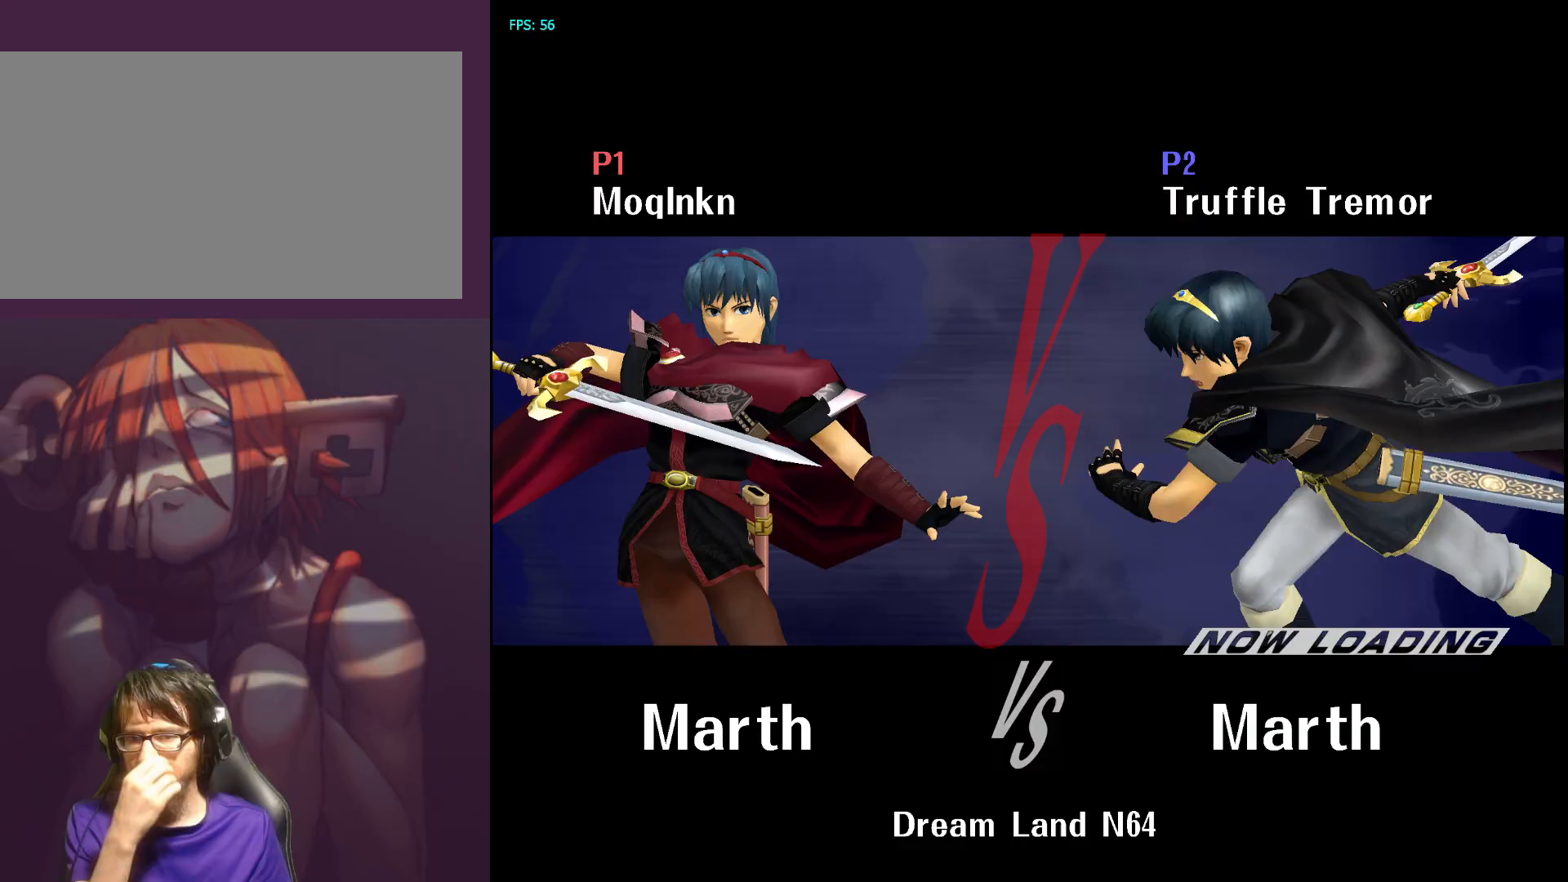
{"buttons": [], "left_stick": "center", "right_stick": "center", "events": []}
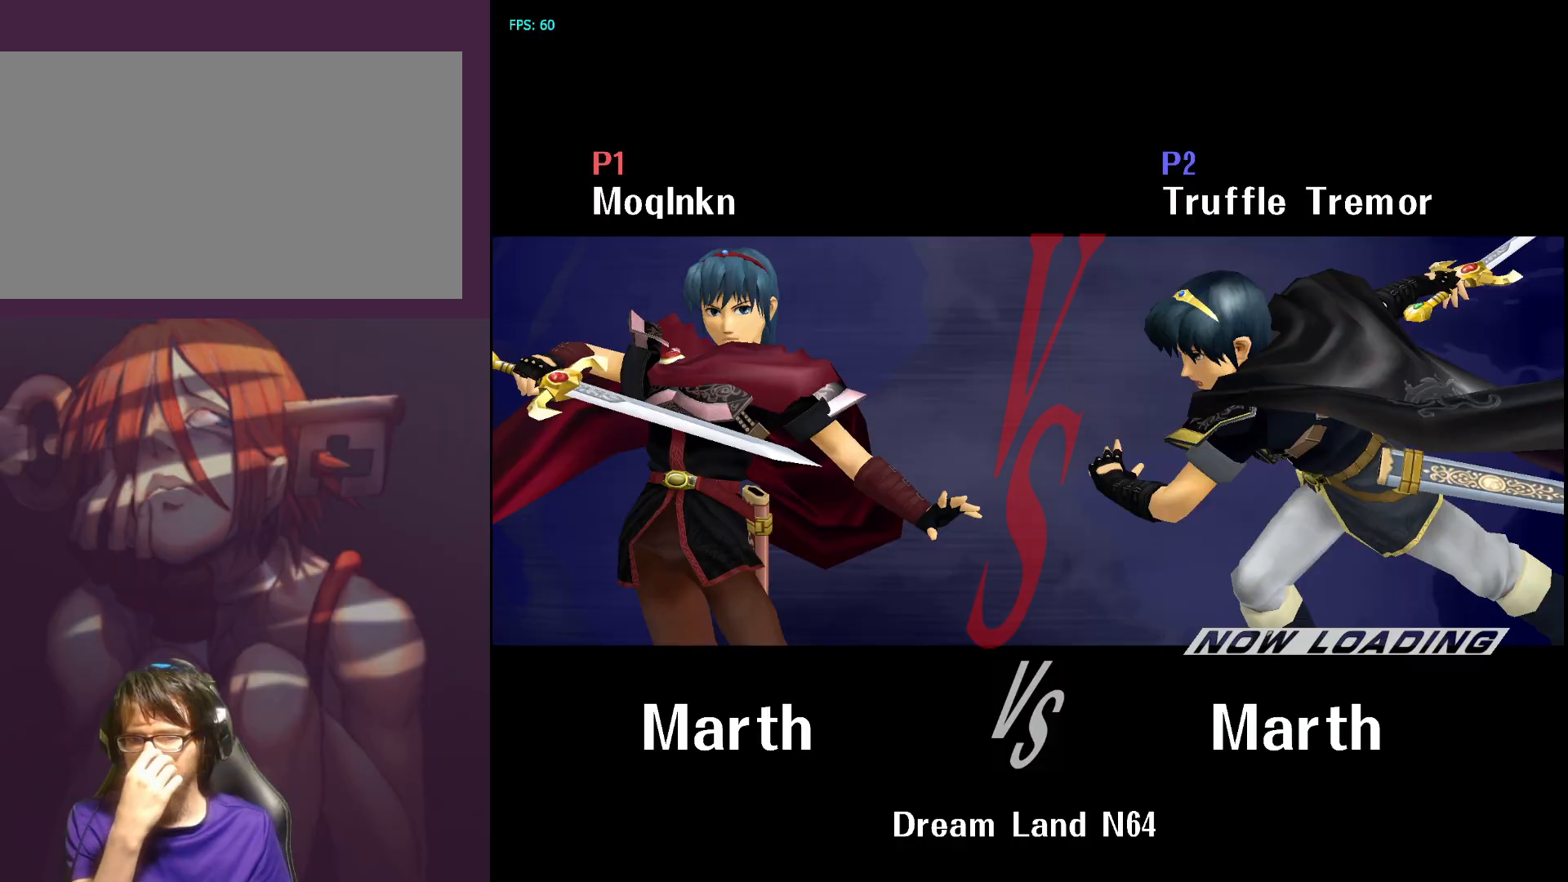
{"buttons": [], "left_stick": "center", "right_stick": "center", "events": []}
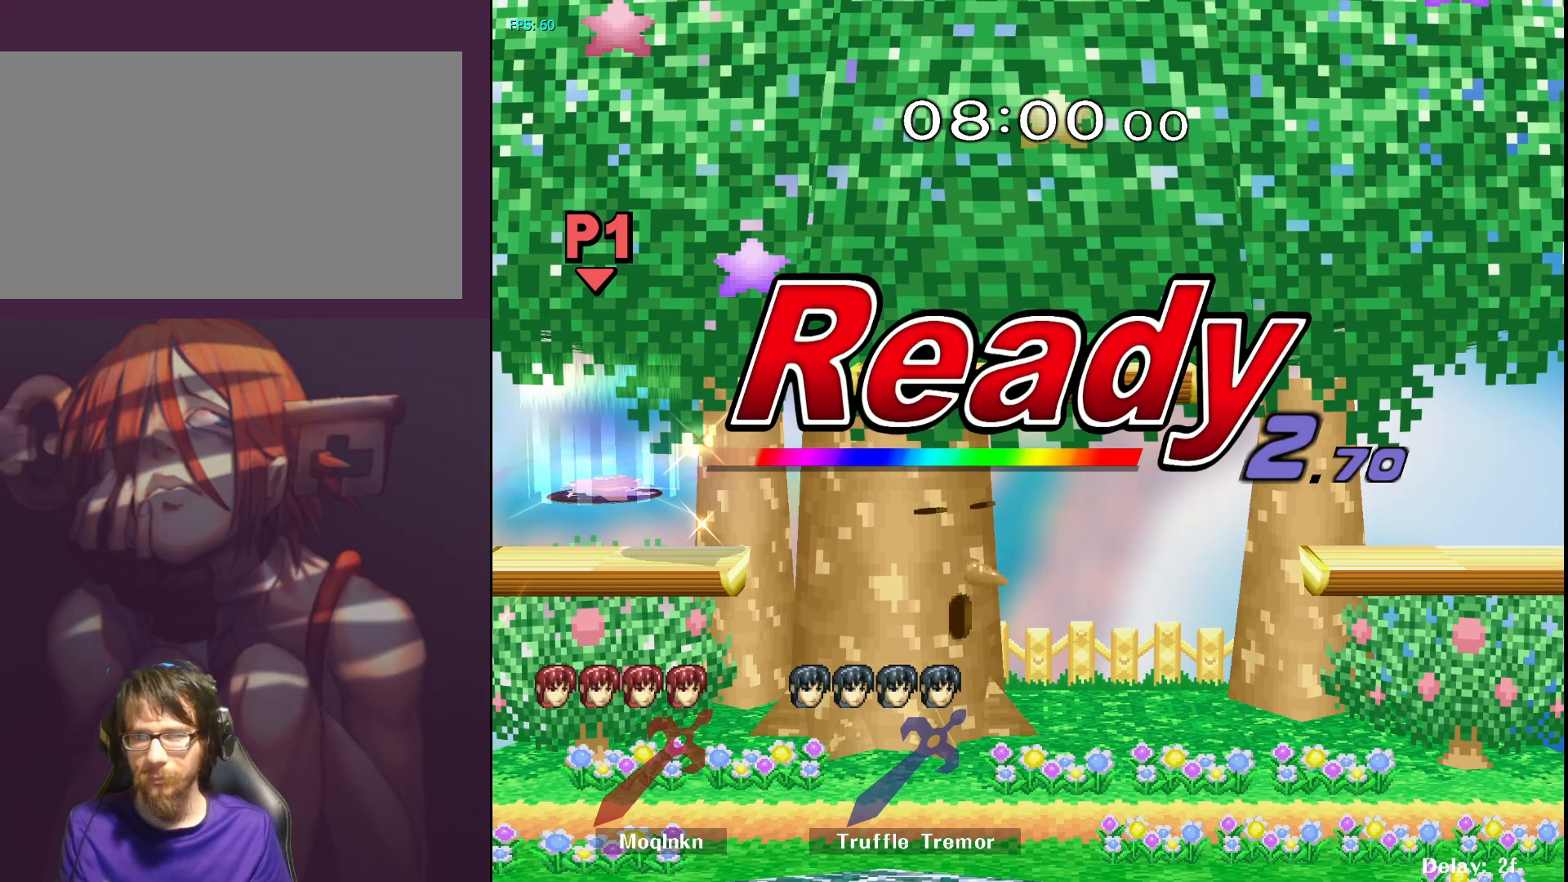
{"buttons": [], "left_stick": "center", "right_stick": "center", "events": []}
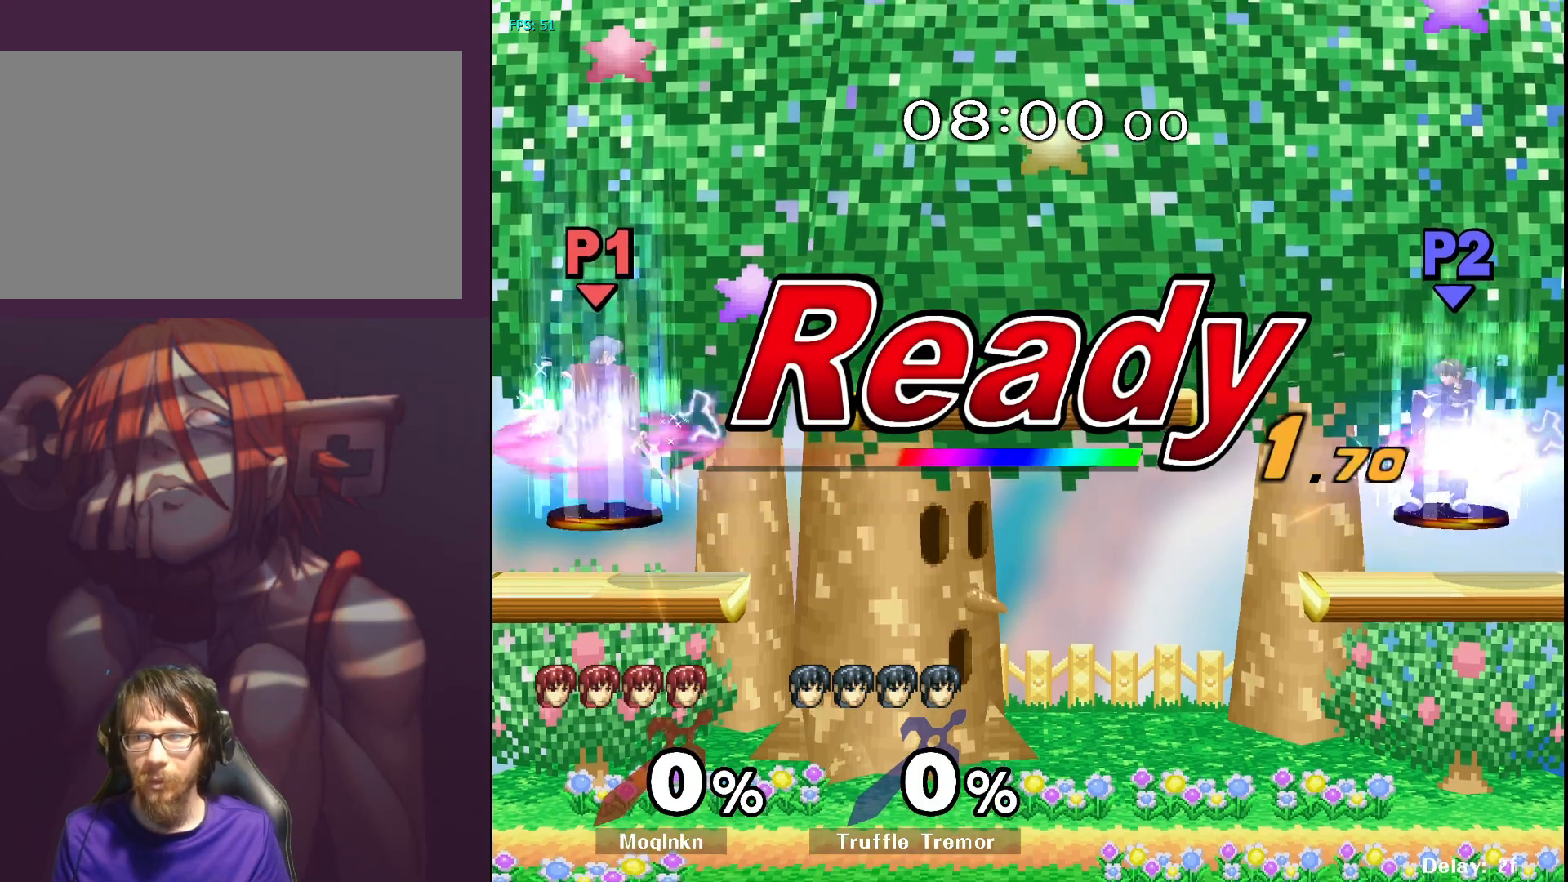
{"buttons": [], "left_stick": "center", "right_stick": "center", "events": []}
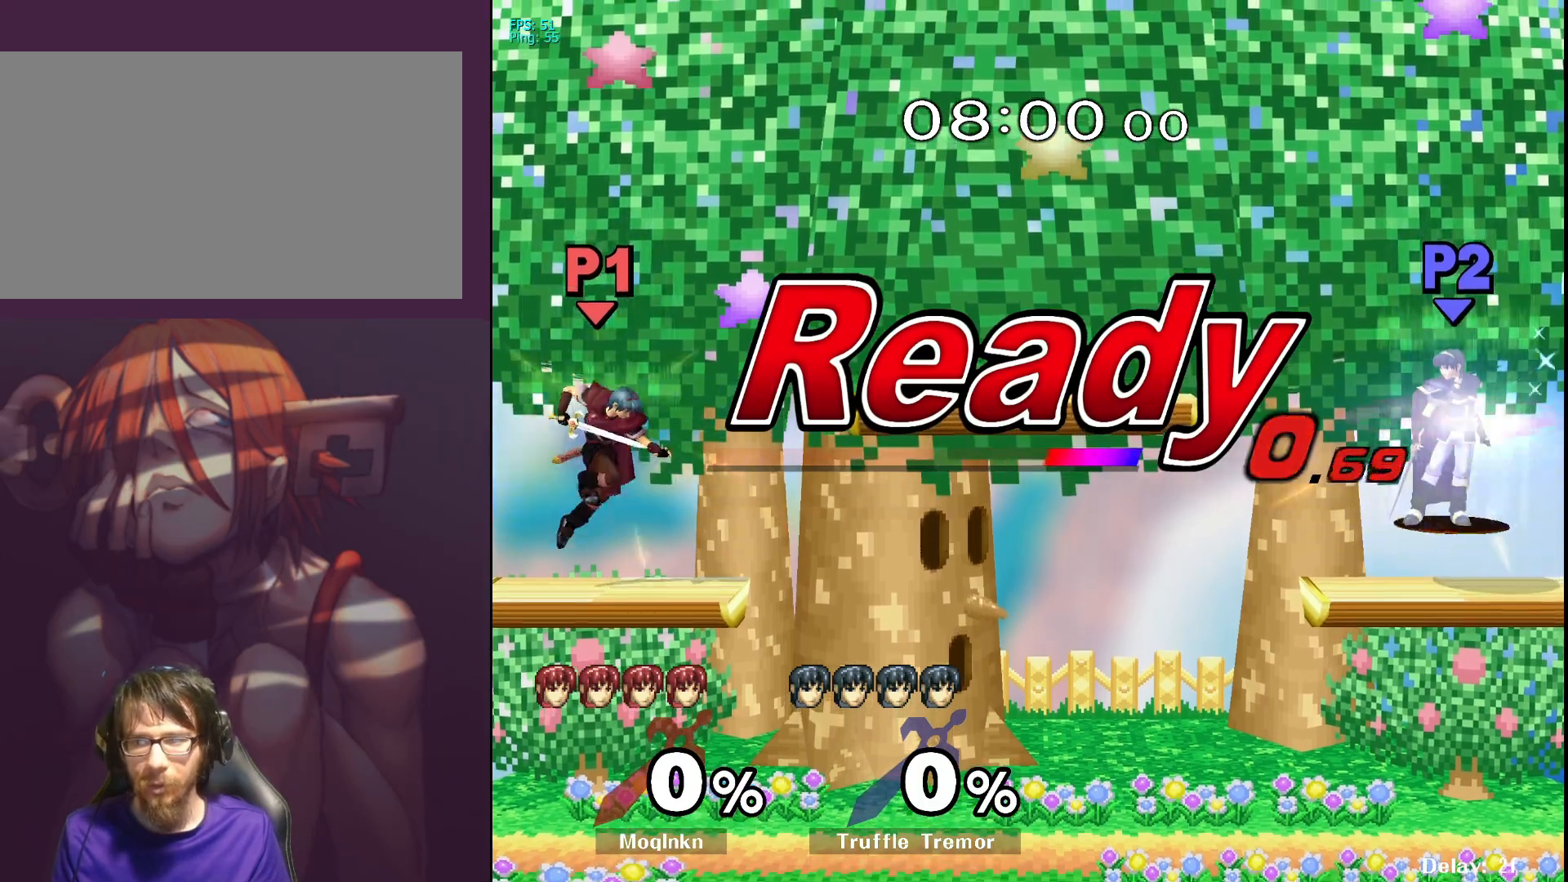
{"buttons": [], "left_stick": "right", "right_stick": "center", "events": [[467, "left_stick", "right"]]}
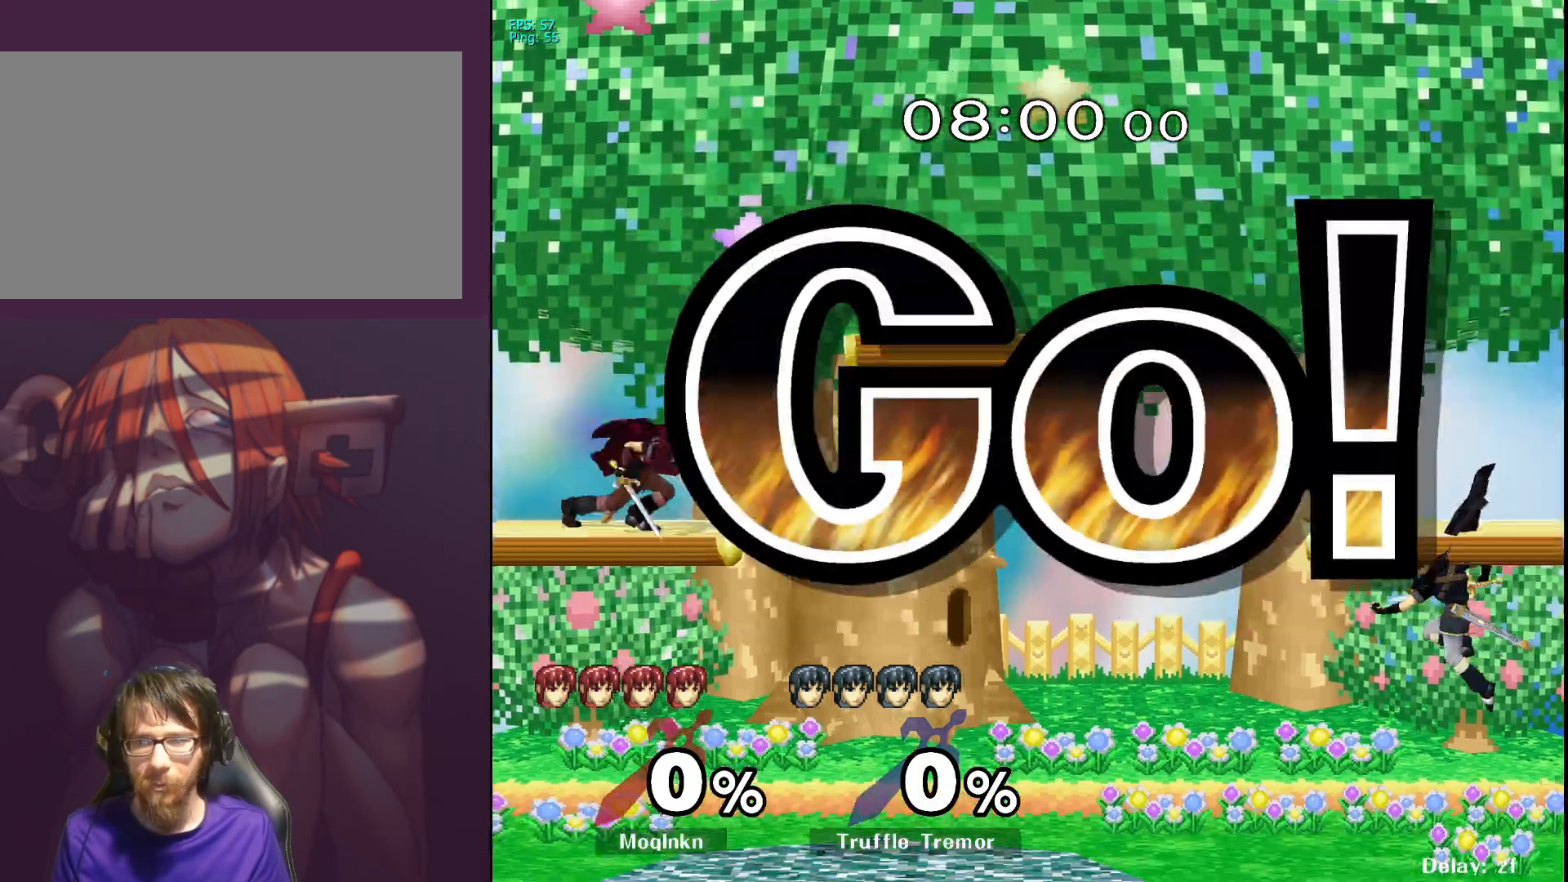
{"buttons": [], "left_stick": "down-right", "right_stick": "center", "events": [[83, "left_stick", "down"], [217, "left_stick", "center"], [300, "left_stick", "down"], [400, "left_stick", "down-right"]]}
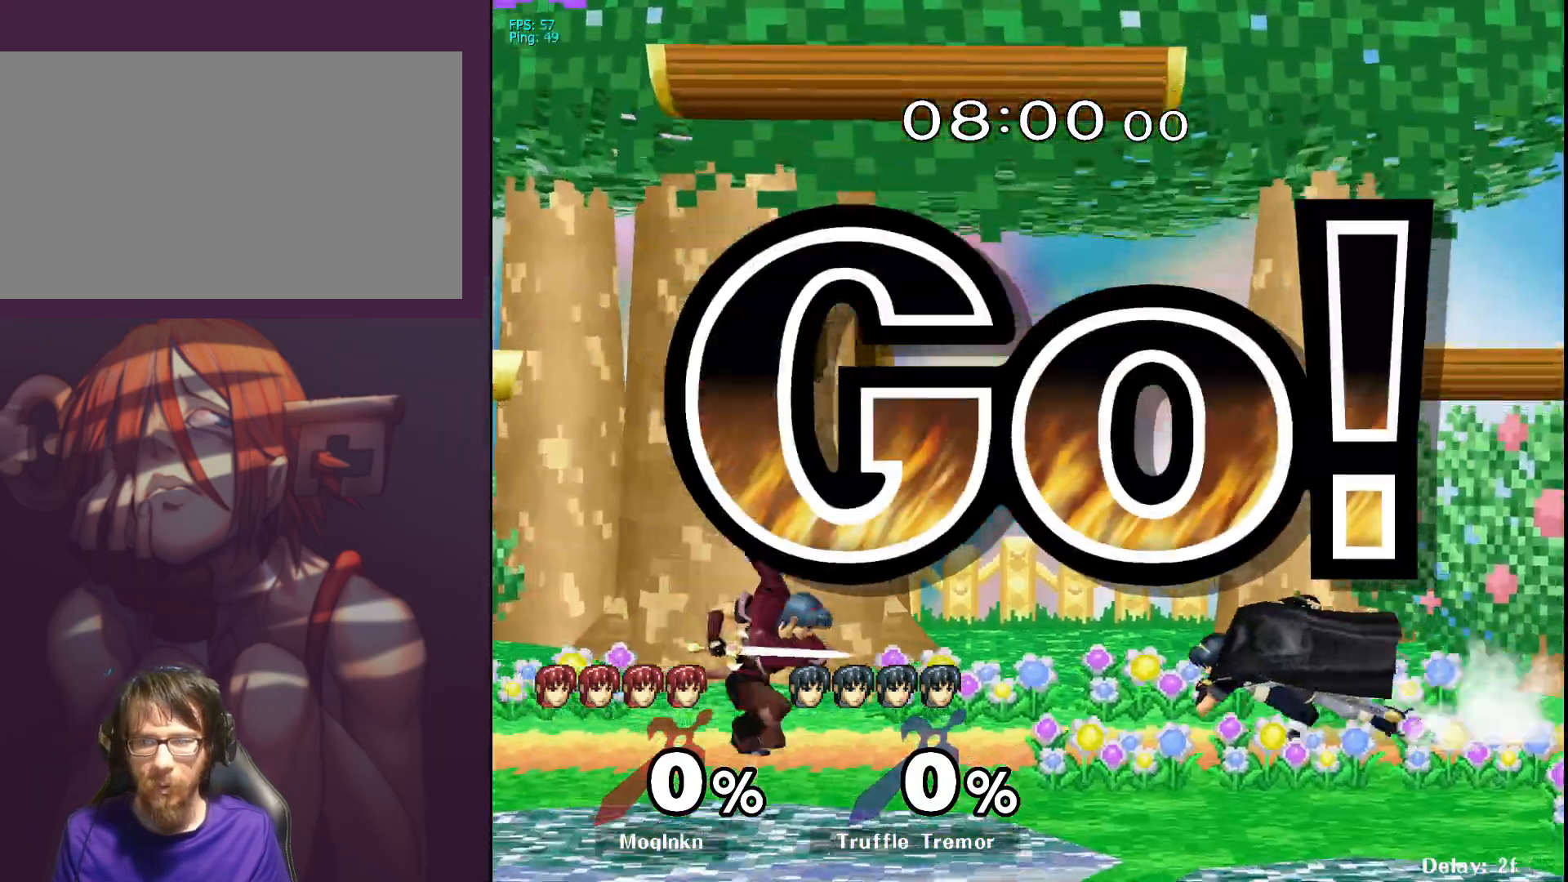
{"buttons": [], "left_stick": "center", "right_stick": "center", "events": [[33, "left_stick", "center"], [50, "Y", "down"], [83, "Y", "up"], [133, "left_stick", "left"], [250, "left_stick", "center"], [350, "left_stick", "left"], [417, "left_stick", "center"]]}
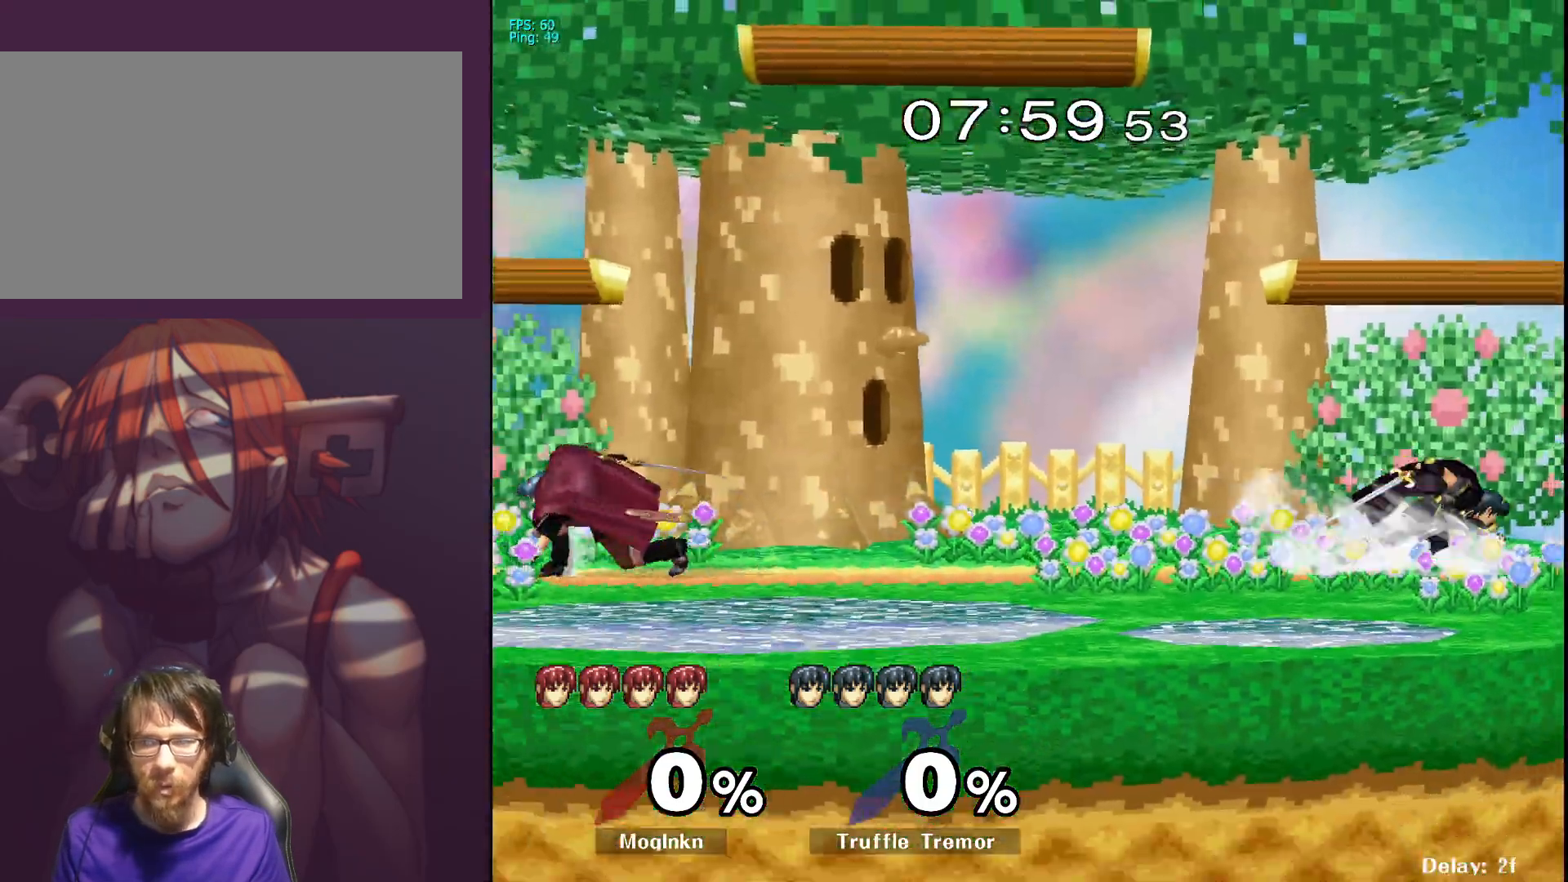
{"buttons": [], "left_stick": "left", "right_stick": "center", "events": [[167, "Y", "down"], [200, "Y", "up"], [200, "left_stick", "up-right"], [333, "left_stick", "center"], [500, "left_stick", "left"]]}
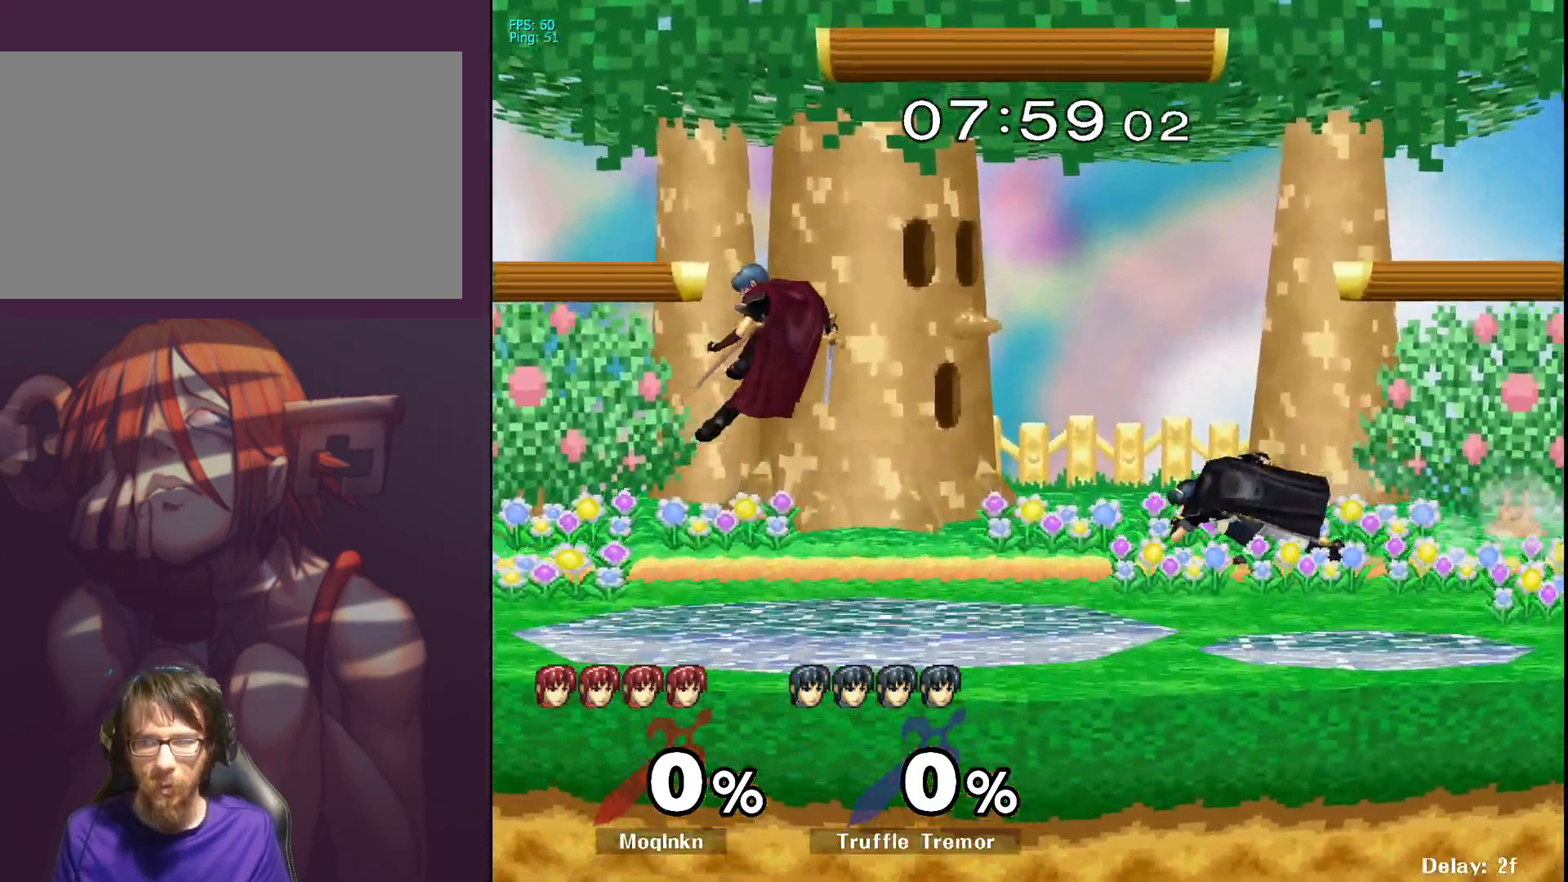
{"buttons": [], "left_stick": "center", "right_stick": "center", "events": [[17, "left_stick", "down-left"], [83, "right_stick", "right"], [150, "right_stick", "center"], [167, "L1", "down"], [283, "left_stick", "center"], [300, "L1", "up"], [400, "Y", "down"], [450, "Y", "up"]]}
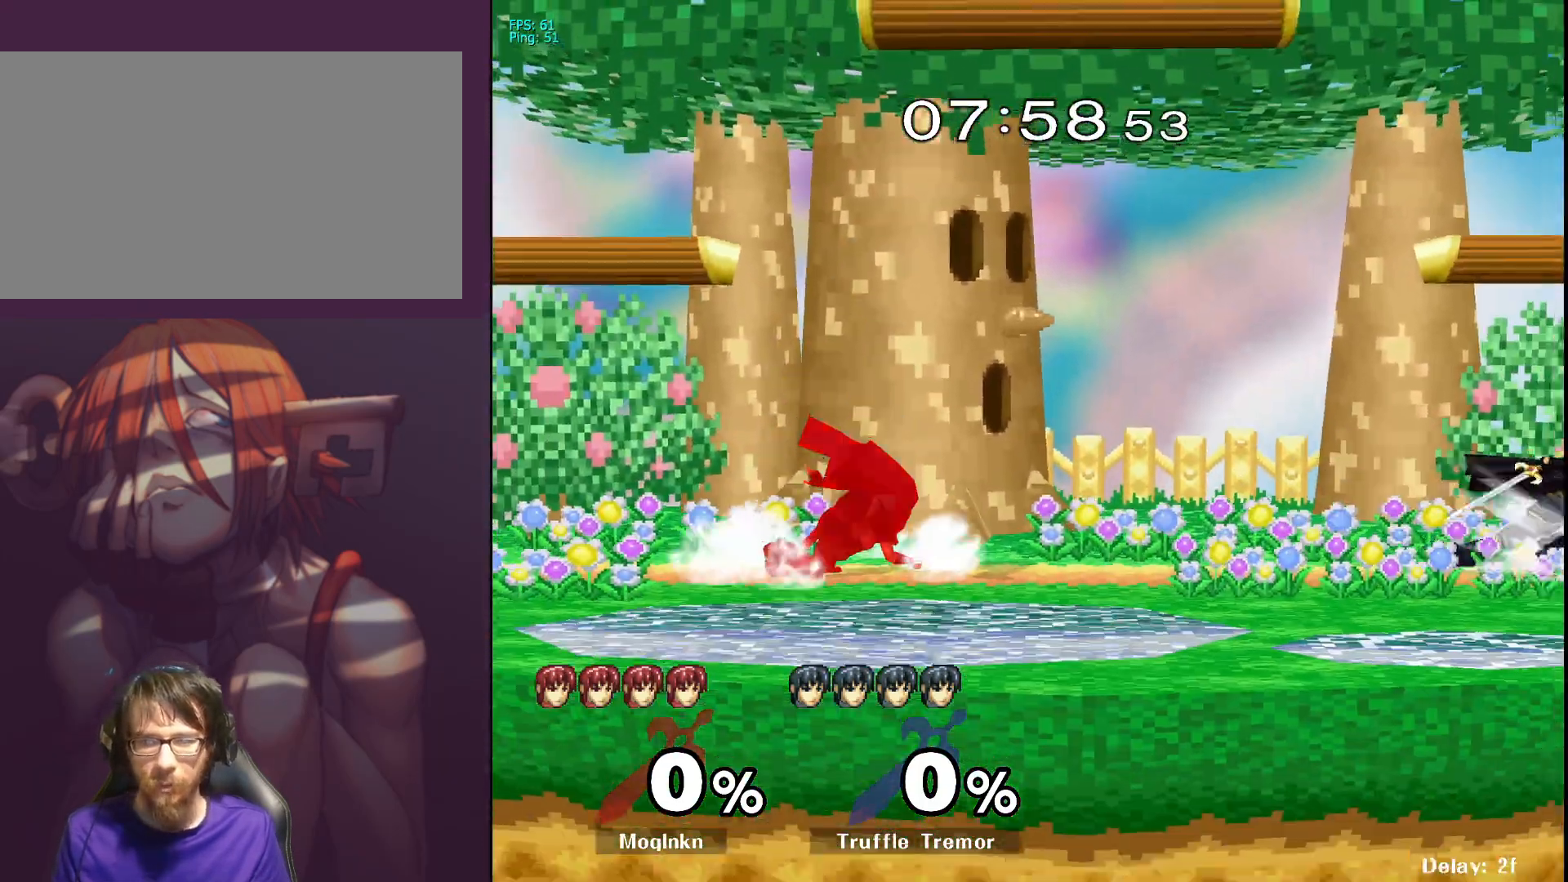
{"buttons": [], "left_stick": "down", "right_stick": "center", "events": [[83, "right_stick", "right"], [150, "right_stick", "center"], [233, "right_stick", "right"], [267, "left_stick", "down-left"], [283, "right_stick", "center"], [367, "right_stick", "right"], [383, "left_stick", "down"], [433, "right_stick", "center"]]}